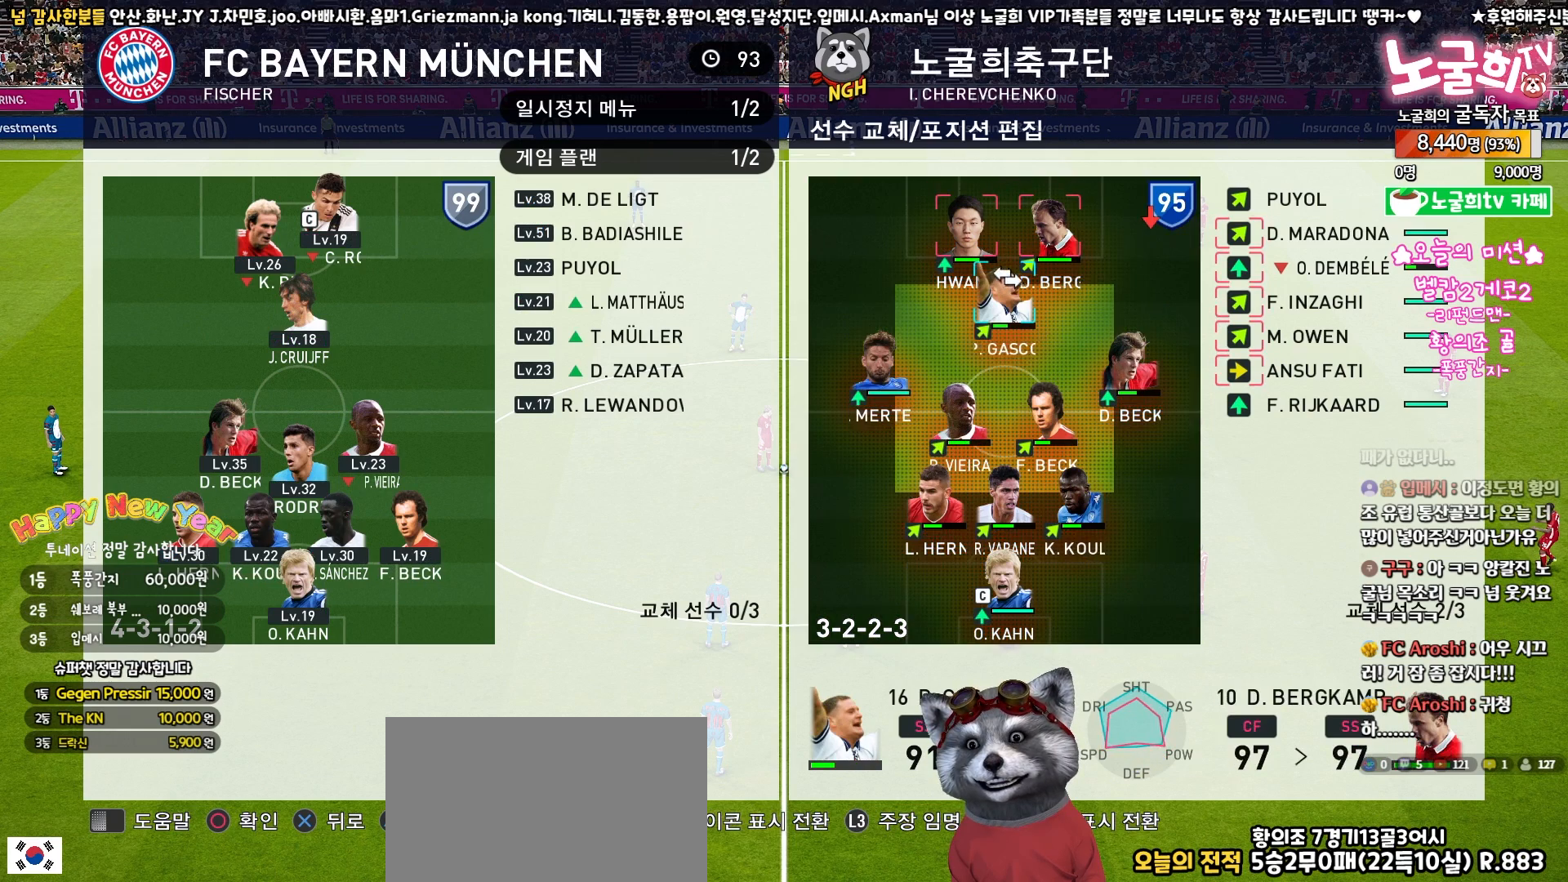
Gameplay with a controller (PlayStation layout); each line is a JSON object with the inputs held at the frame after it. "events" lists button and stick changes between this image and that frame as [ms after this image, input, new state], when the widget could be followed in between.
{"buttons": [], "left_stick": "center", "right_stick": "center", "events": [[50, "CIRCLE", "down"], [150, "CIRCLE", "up"], [233, "CIRCLE", "down"], [300, "CIRCLE", "up"], [367, "DPAD_RIGHT", "down"], [450, "DPAD_RIGHT", "up"]]}
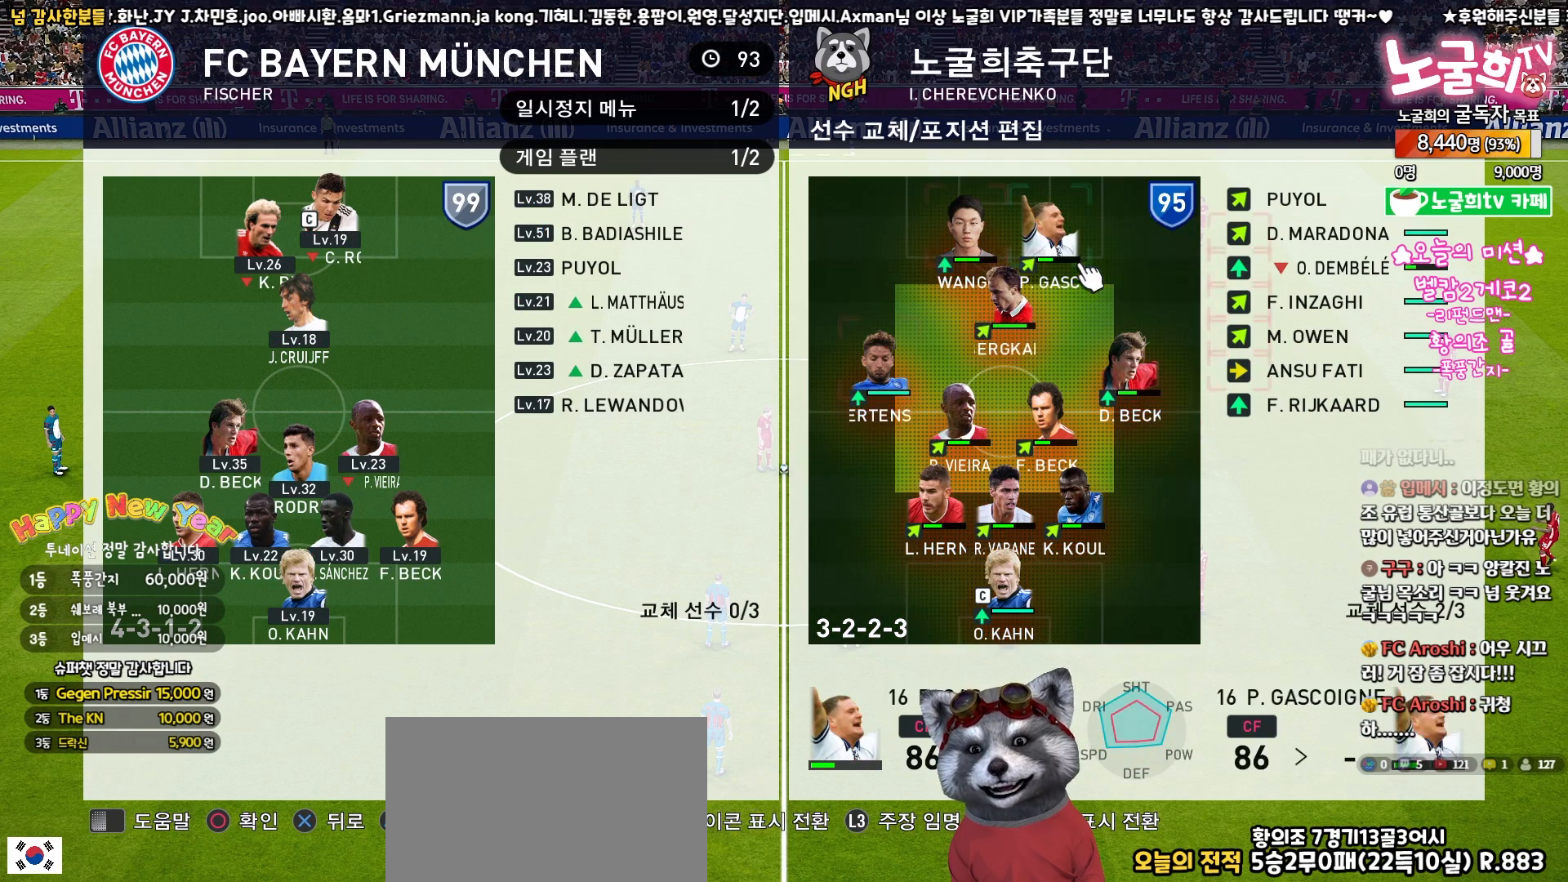
{"buttons": [], "left_stick": "center", "right_stick": "center", "events": [[150, "DPAD_DOWN", "down"], [233, "DPAD_DOWN", "up"], [317, "DPAD_DOWN", "down"], [400, "DPAD_DOWN", "up"]]}
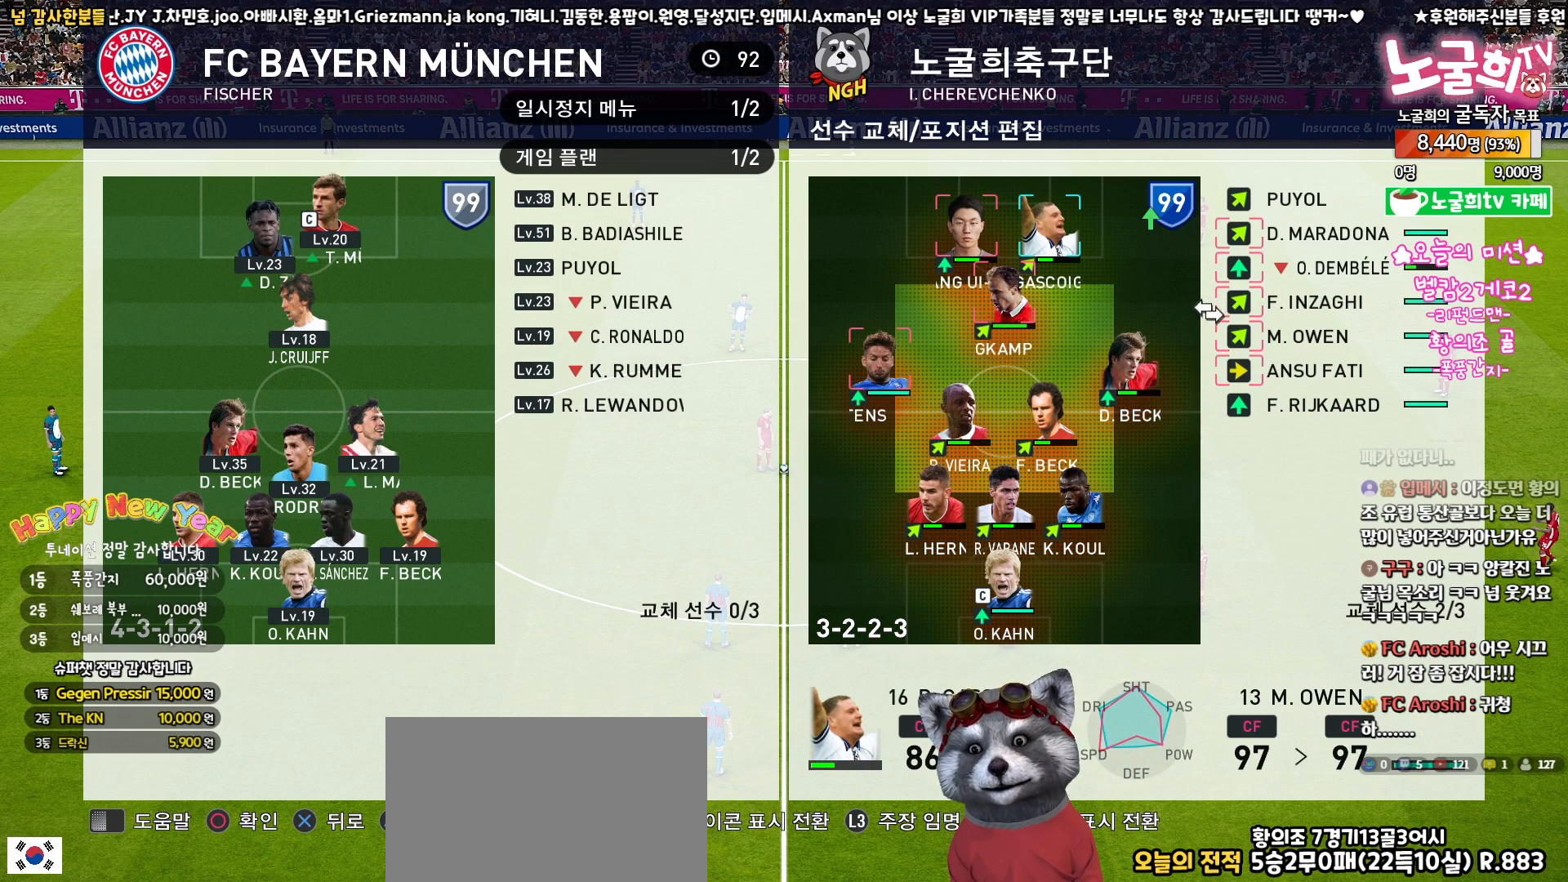
{"buttons": [], "left_stick": "center", "right_stick": "center", "events": []}
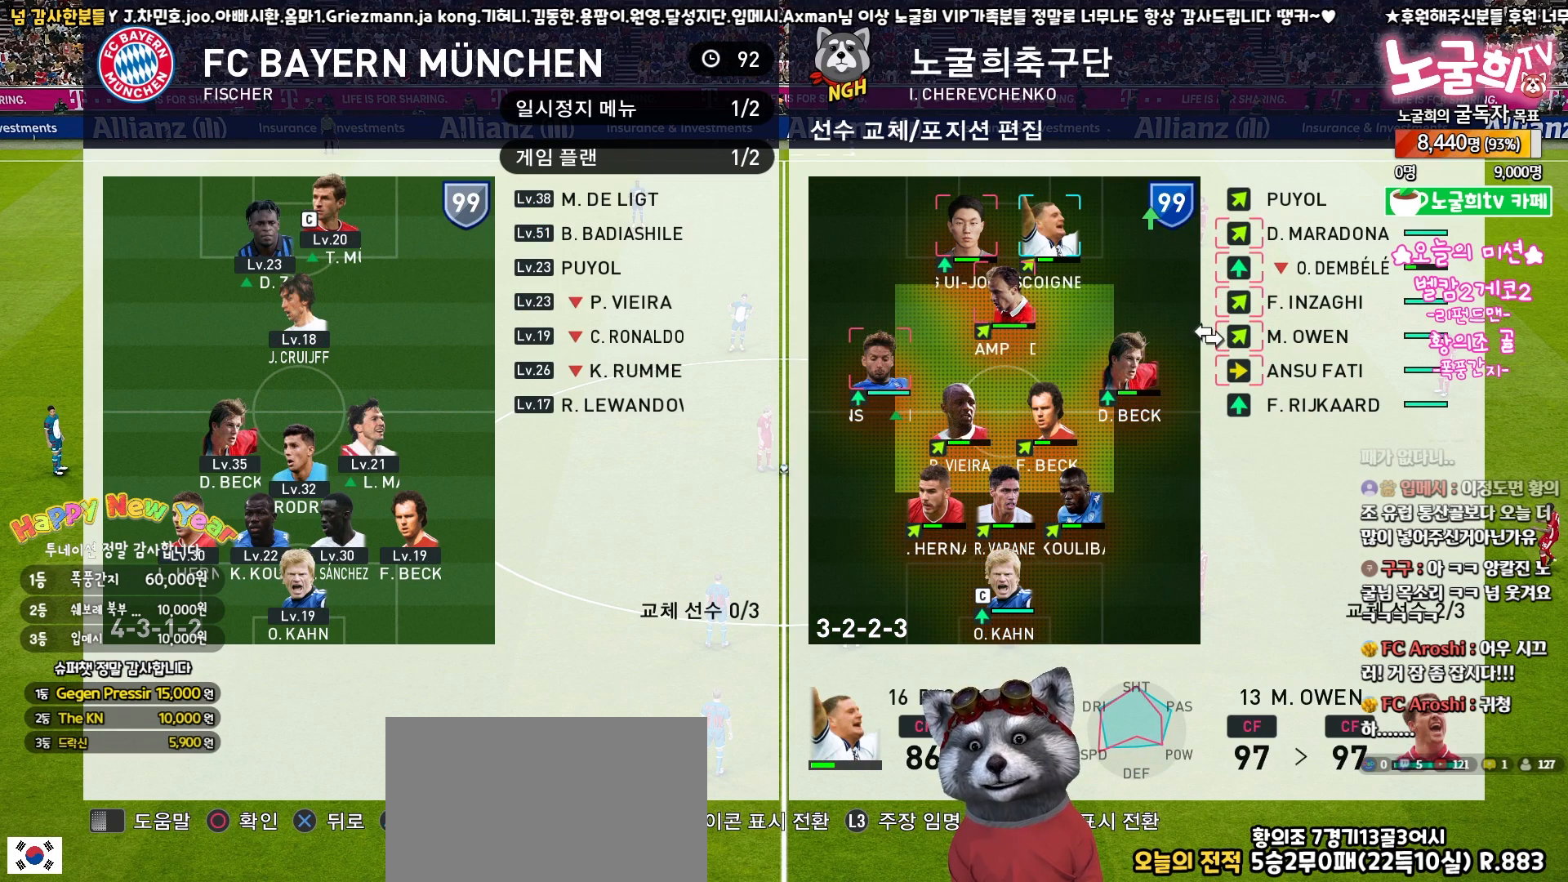
{"buttons": [], "left_stick": "center", "right_stick": "center", "events": []}
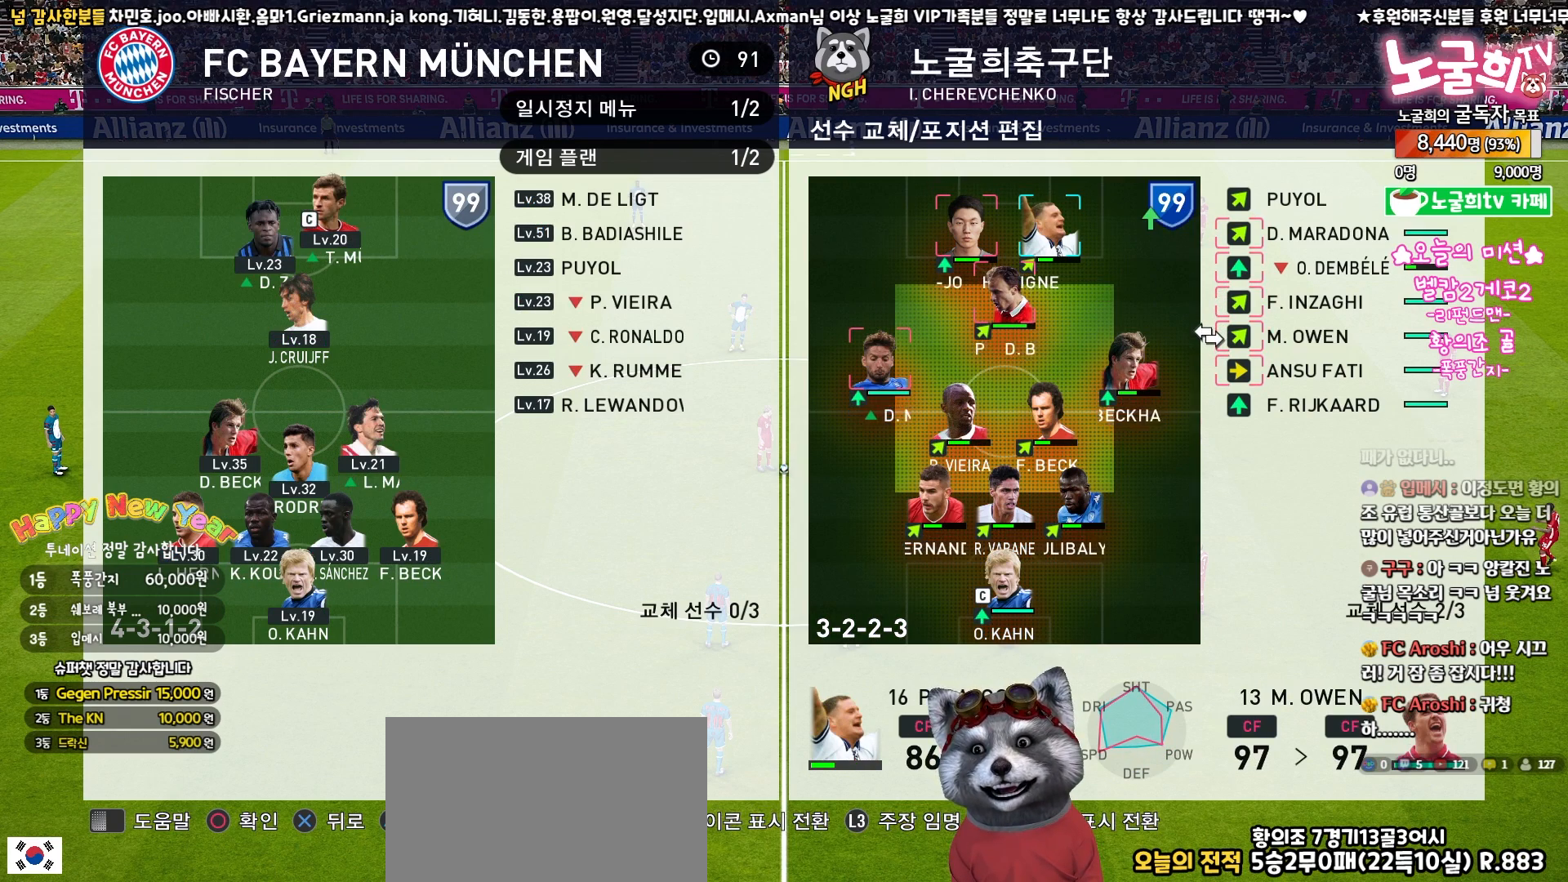
{"buttons": [], "left_stick": "center", "right_stick": "center", "events": []}
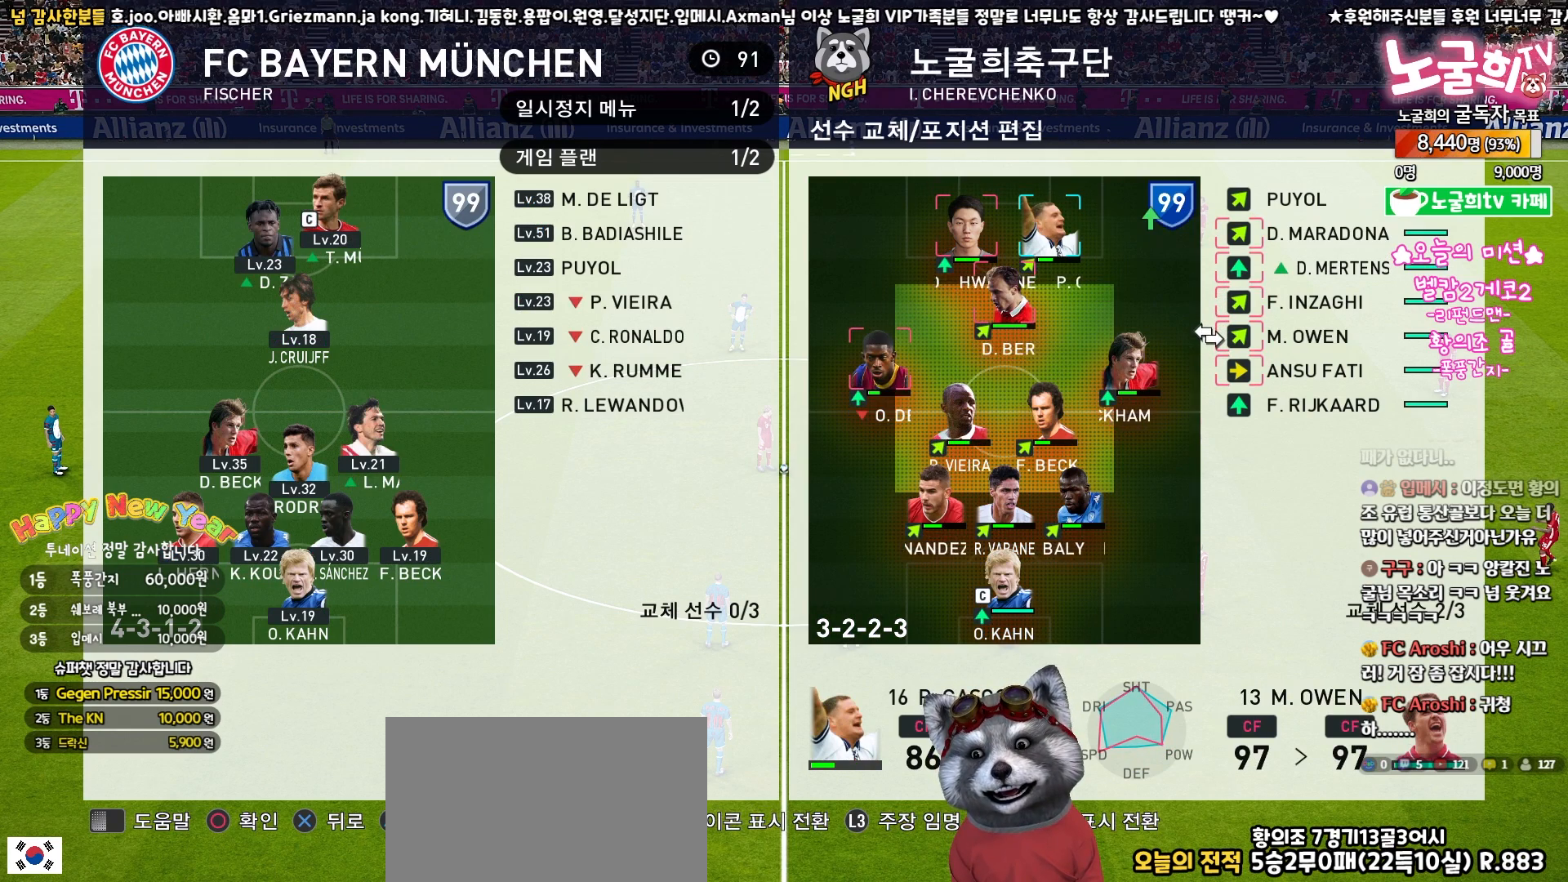
{"buttons": ["CIRCLE"], "left_stick": "center", "right_stick": "center", "events": [[500, "CIRCLE", "down"]]}
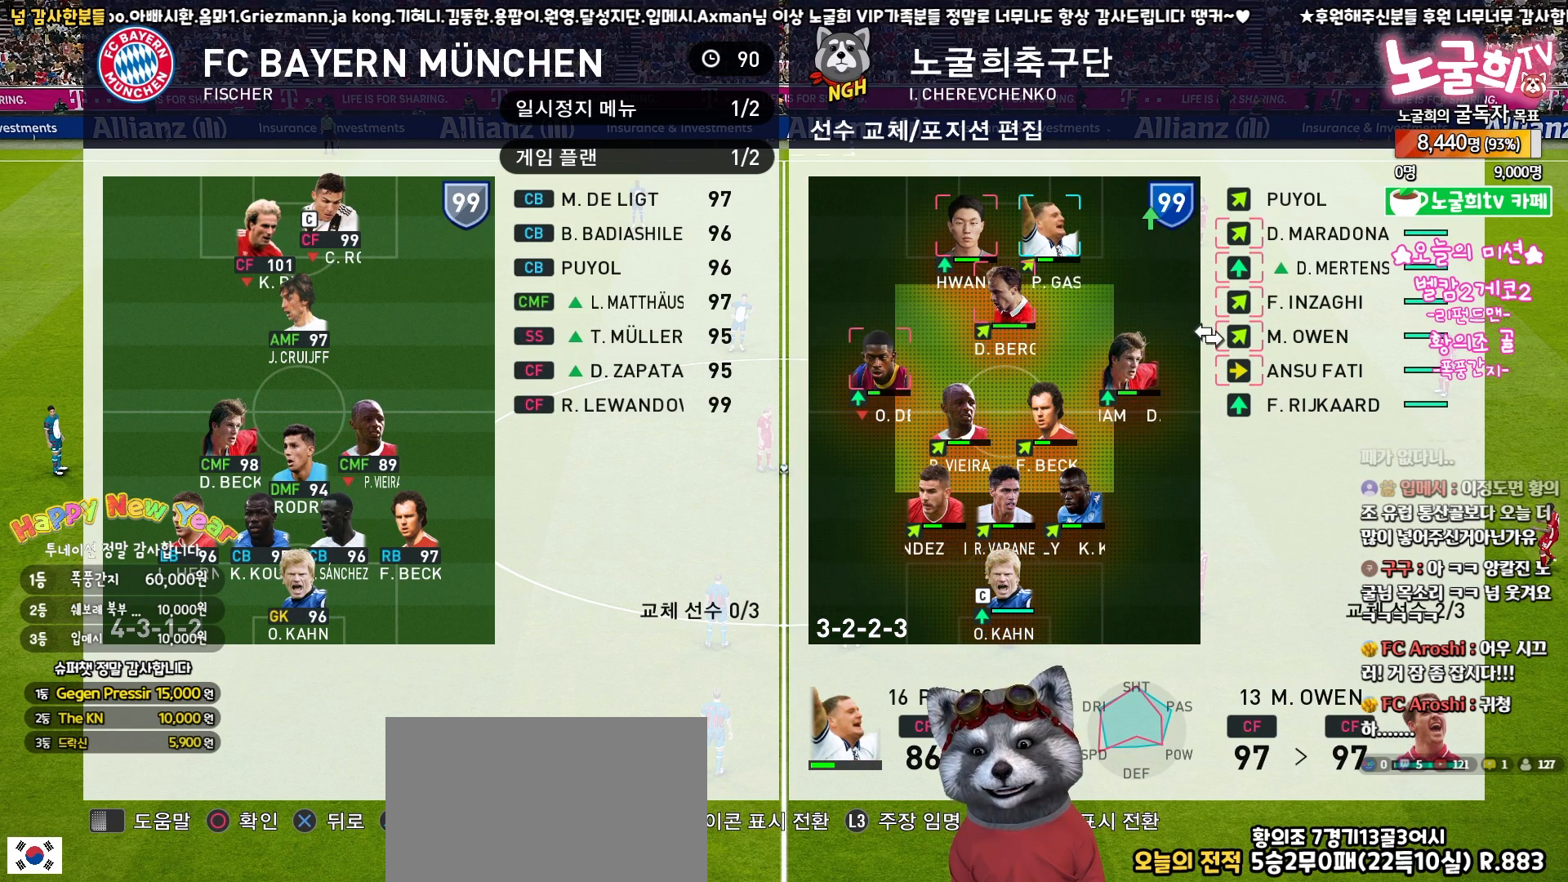
{"buttons": ["DPAD_LEFT"], "left_stick": "center", "right_stick": "center", "events": [[83, "CIRCLE", "up"], [183, "DPAD_LEFT", "down"], [267, "DPAD_LEFT", "up"], [333, "DPAD_LEFT", "down"], [433, "DPAD_LEFT", "up"], [500, "DPAD_LEFT", "down"]]}
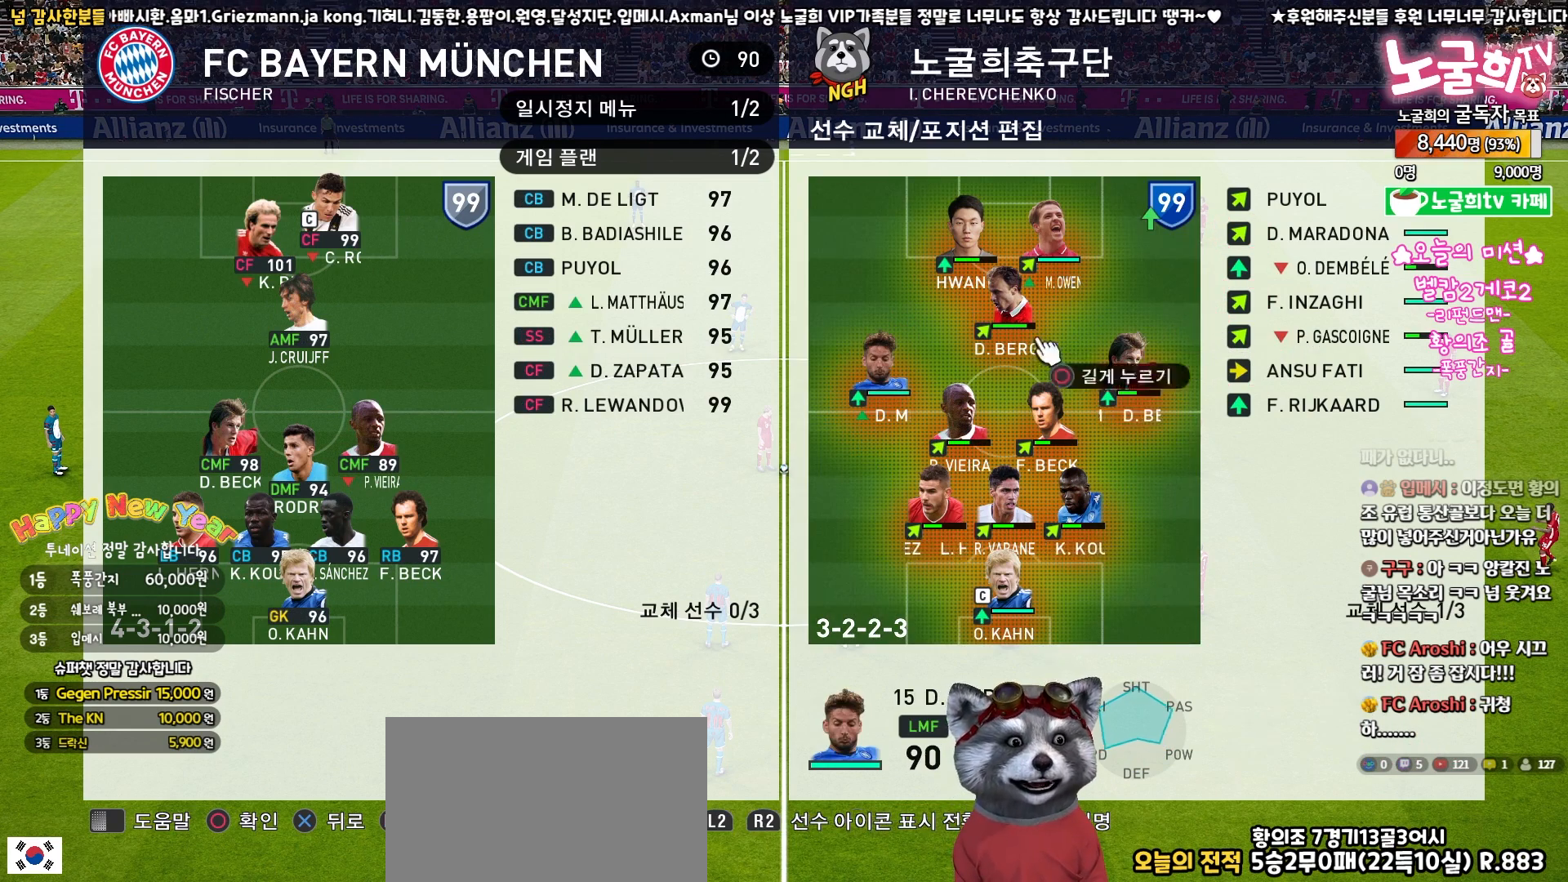
{"buttons": [], "left_stick": "center", "right_stick": "center", "events": [[117, "DPAD_LEFT", "up"], [233, "DPAD_UP", "down"], [283, "DPAD_UP", "up"], [383, "DPAD_UP", "down"], [467, "DPAD_UP", "up"]]}
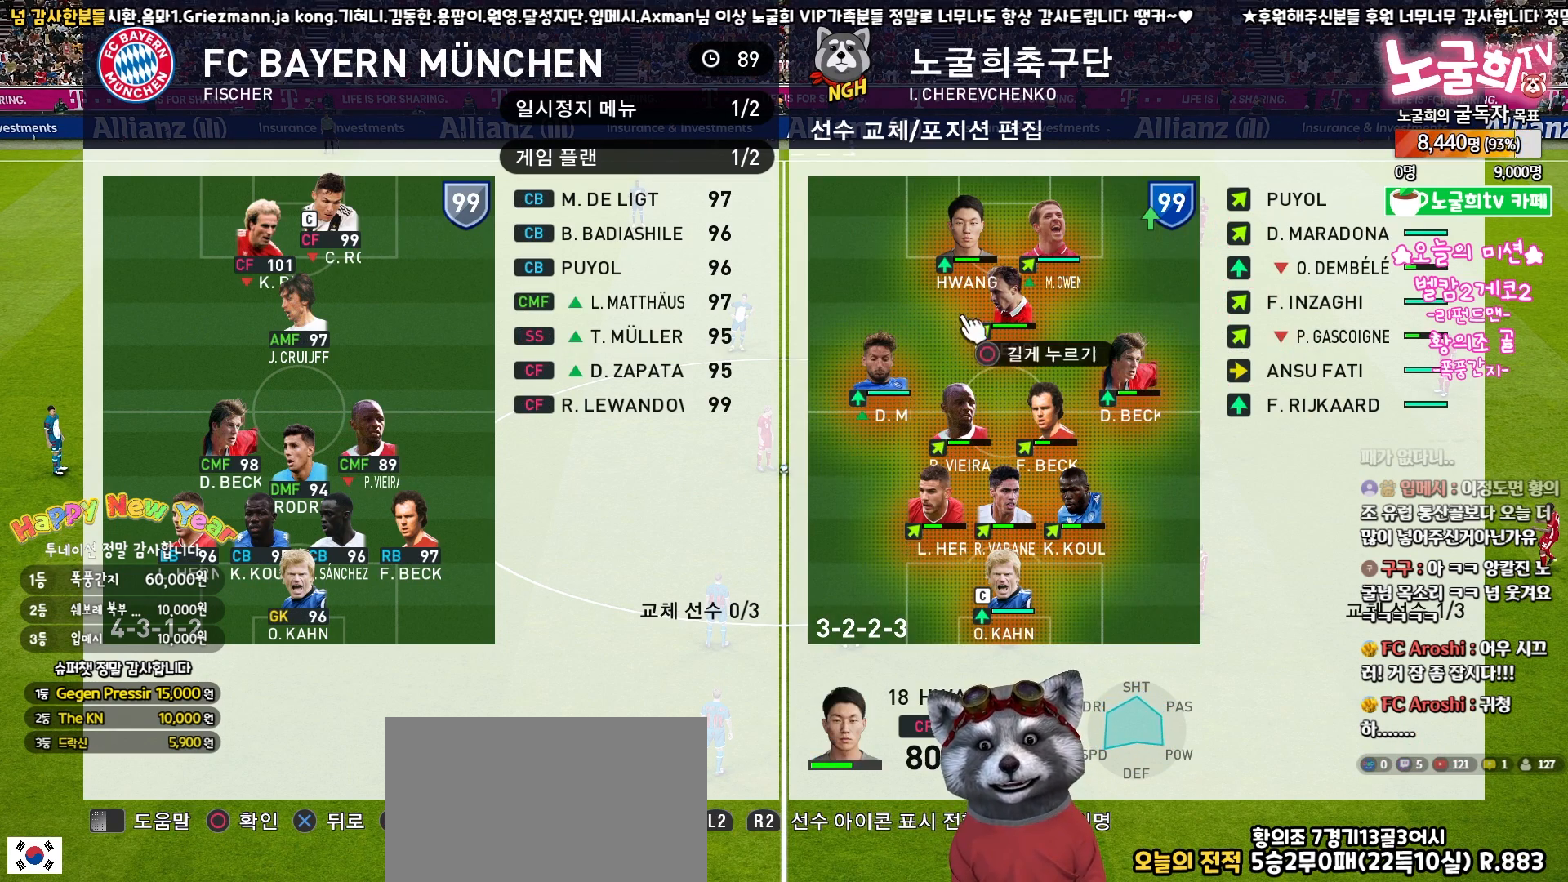
{"buttons": [], "left_stick": "center", "right_stick": "center", "events": [[83, "DPAD_RIGHT", "down"], [183, "DPAD_RIGHT", "up"], [400, "DPAD_DOWN", "down"], [500, "DPAD_DOWN", "up"]]}
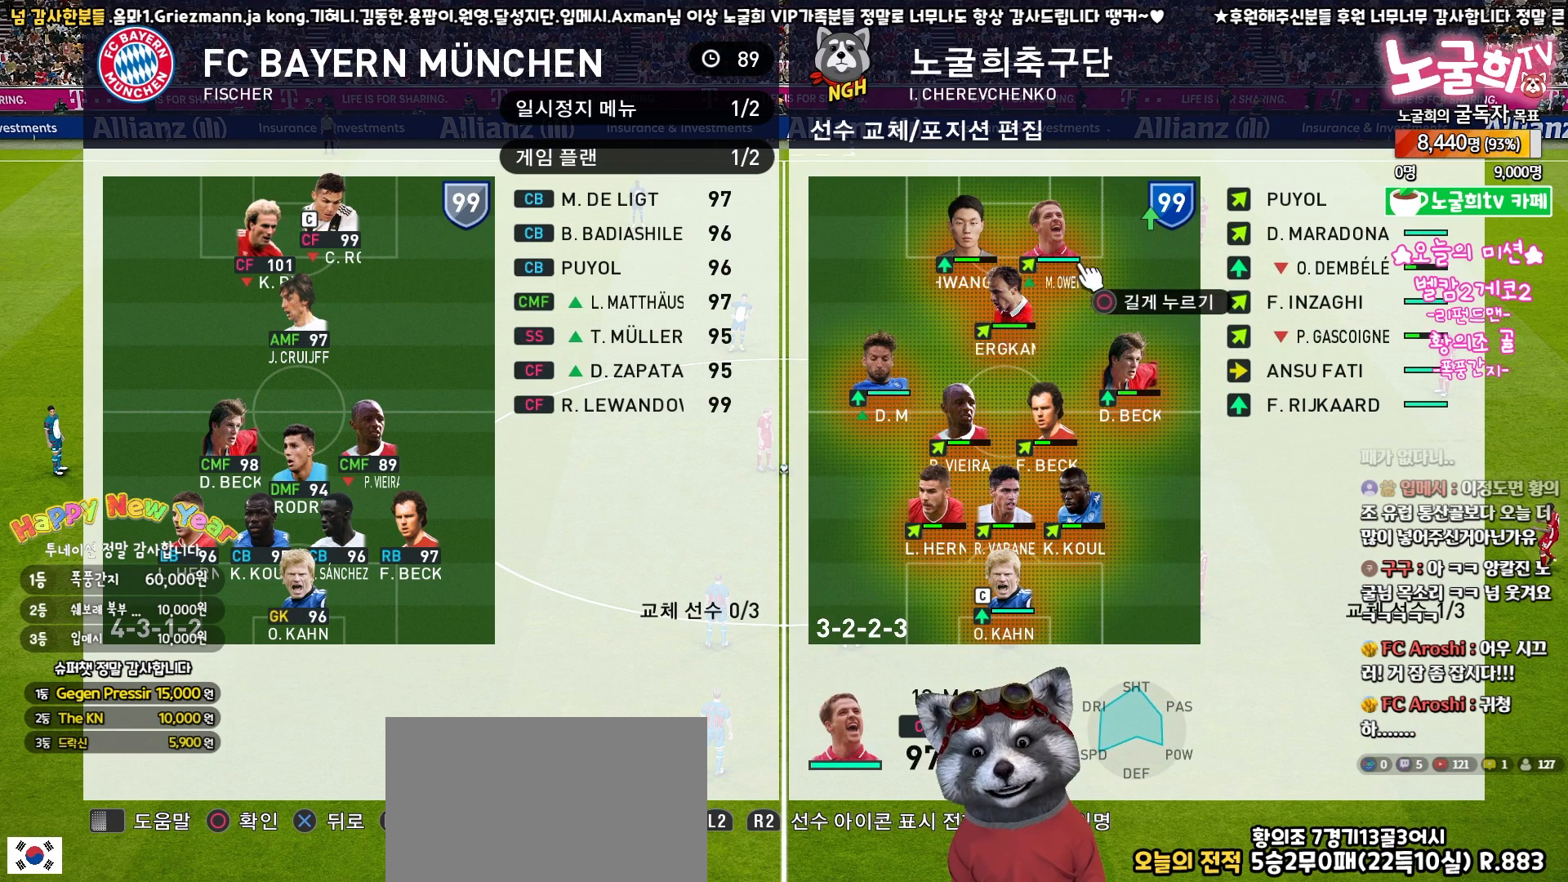
{"buttons": [], "left_stick": "center", "right_stick": "center", "events": [[100, "DPAD_DOWN", "down"], [200, "DPAD_DOWN", "up"]]}
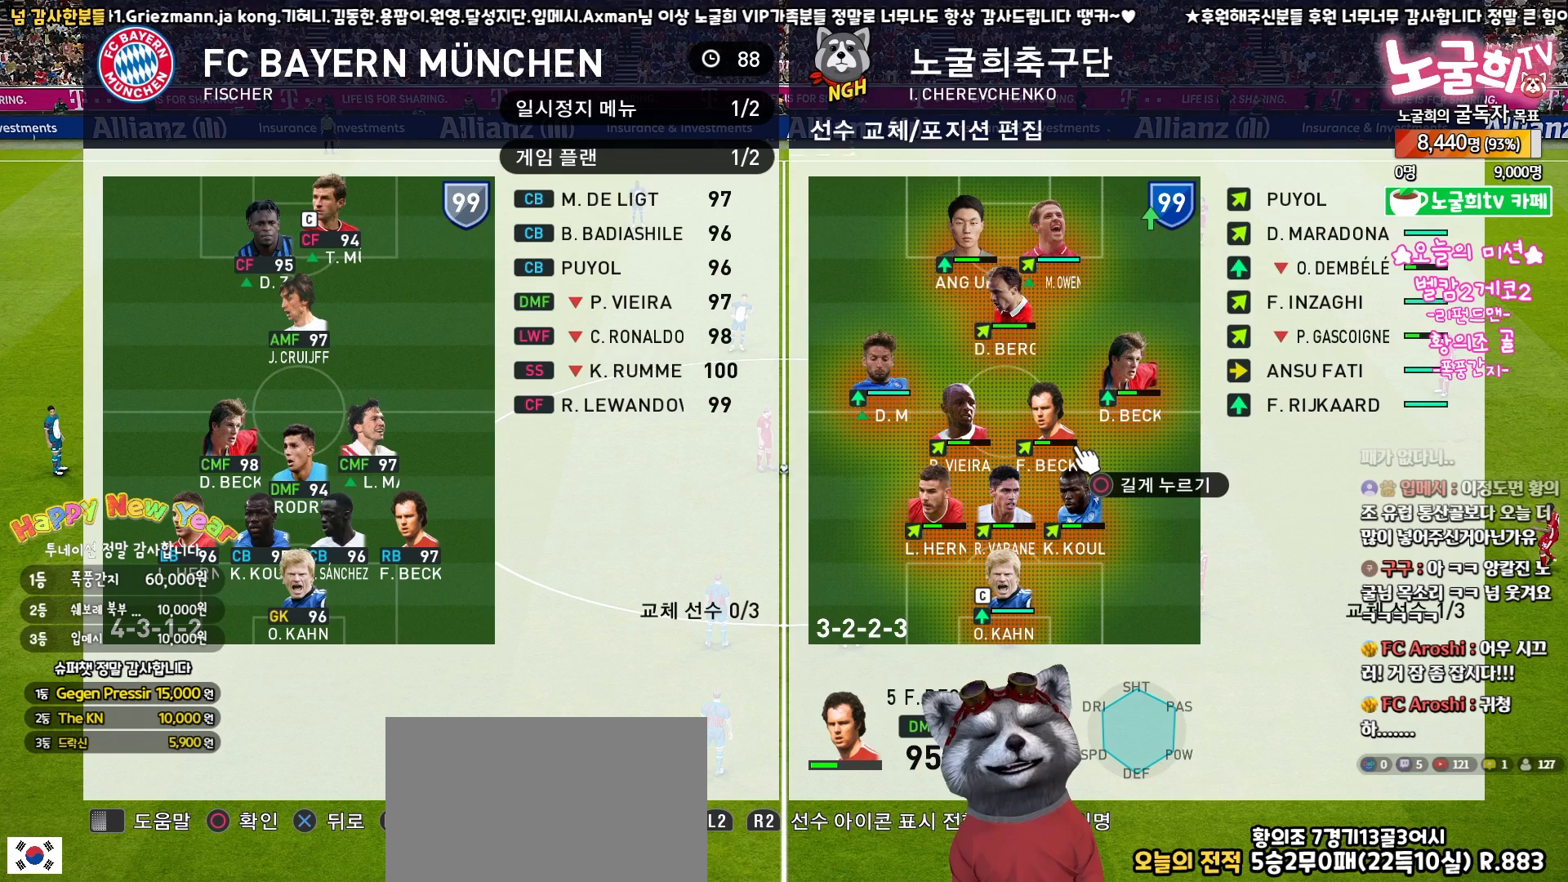
{"buttons": [], "left_stick": "center", "right_stick": "center", "events": []}
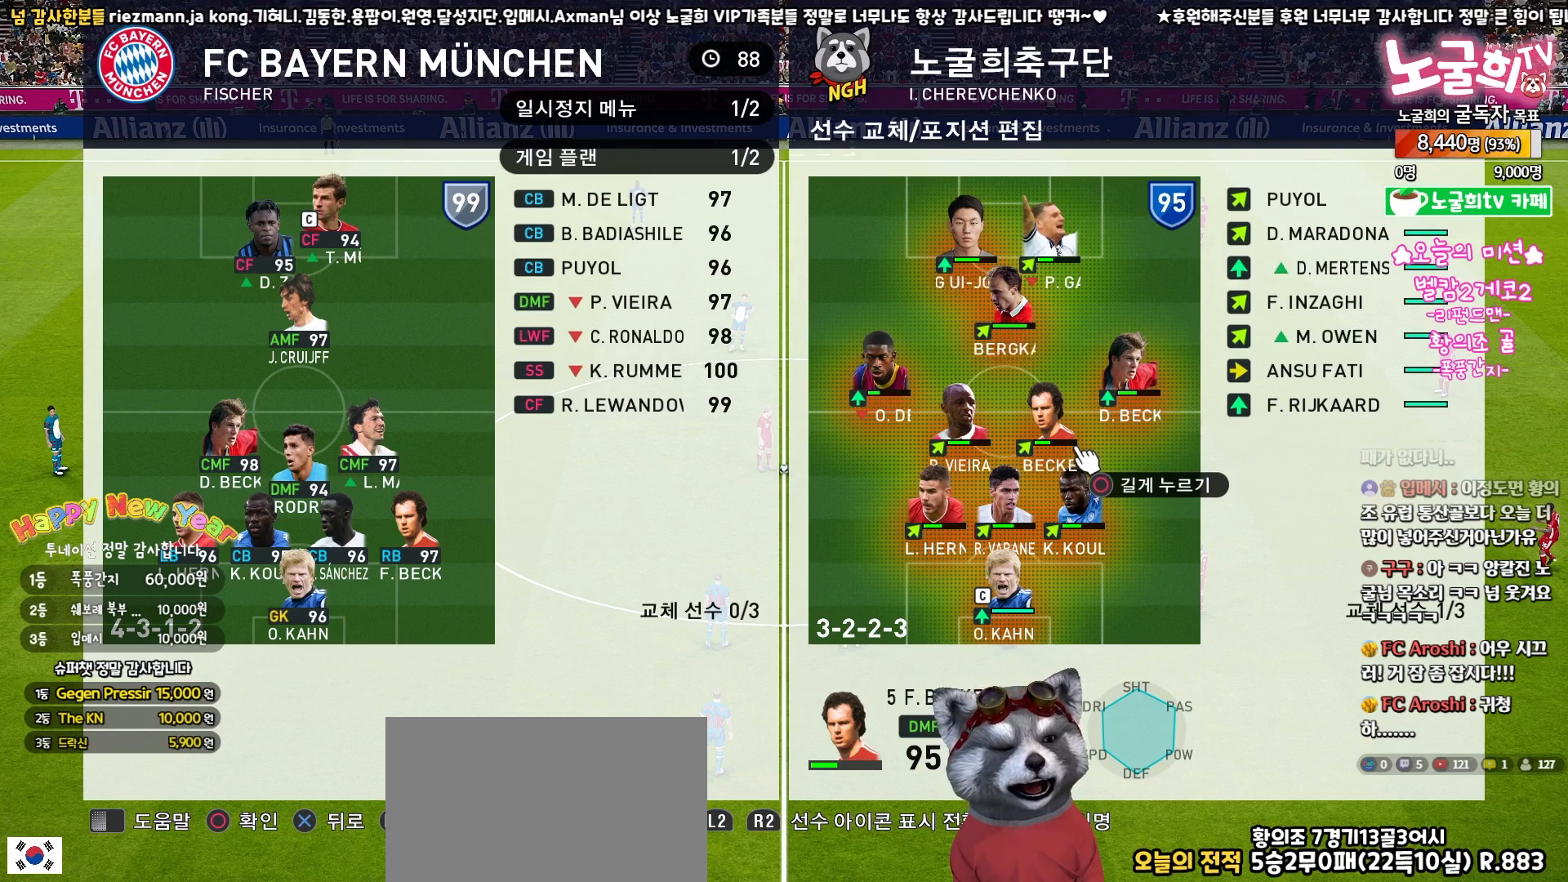
{"buttons": [], "left_stick": "center", "right_stick": "center", "events": [[333, "CROSS", "down"], [483, "CROSS", "up"]]}
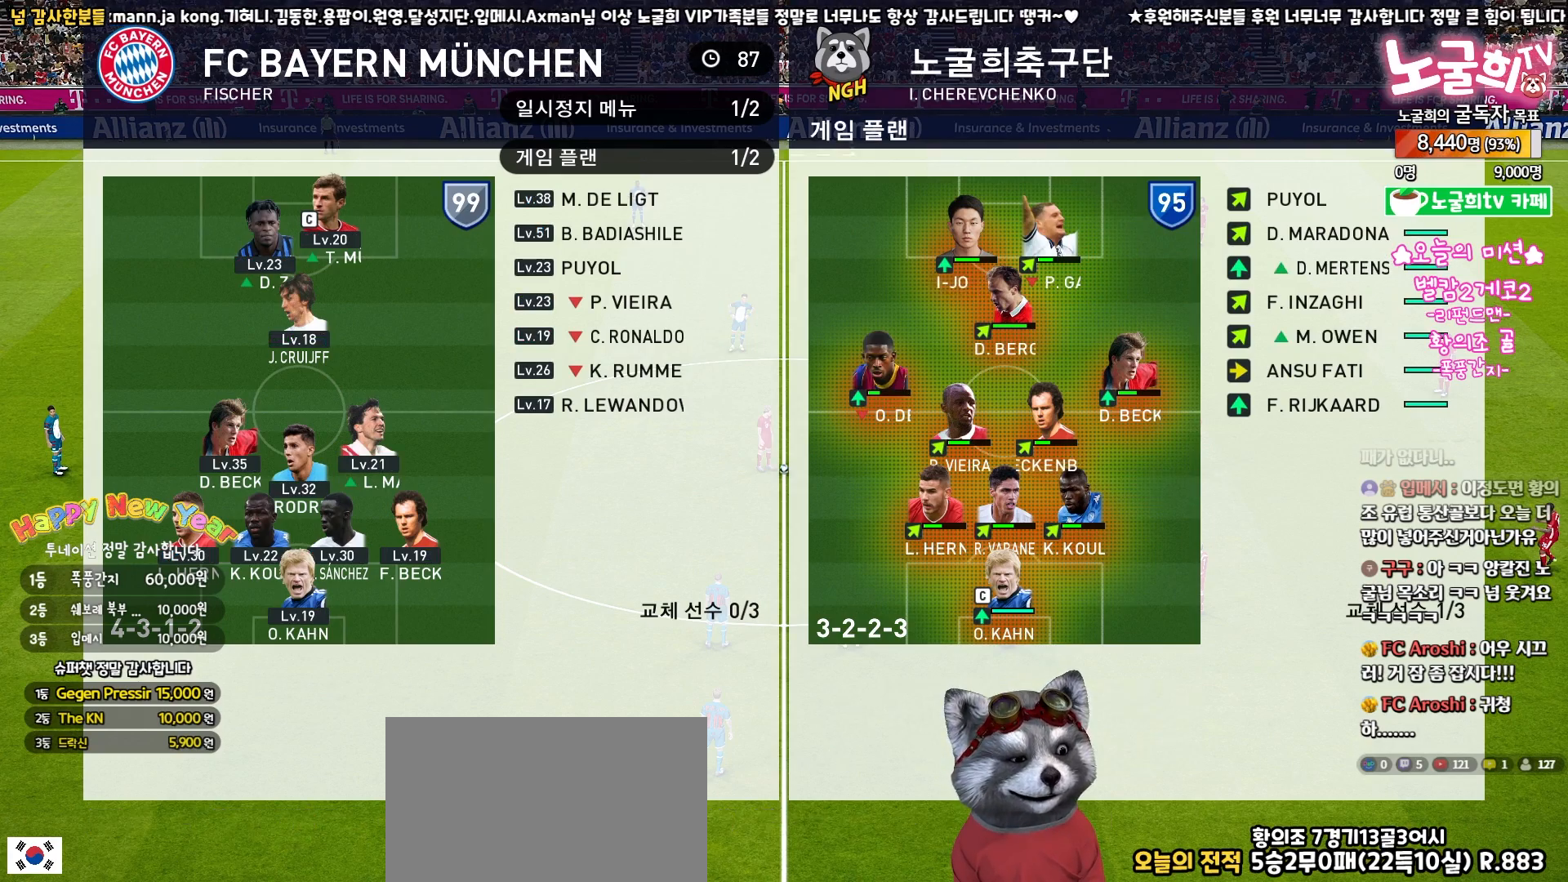
{"buttons": [], "left_stick": "center", "right_stick": "center", "events": []}
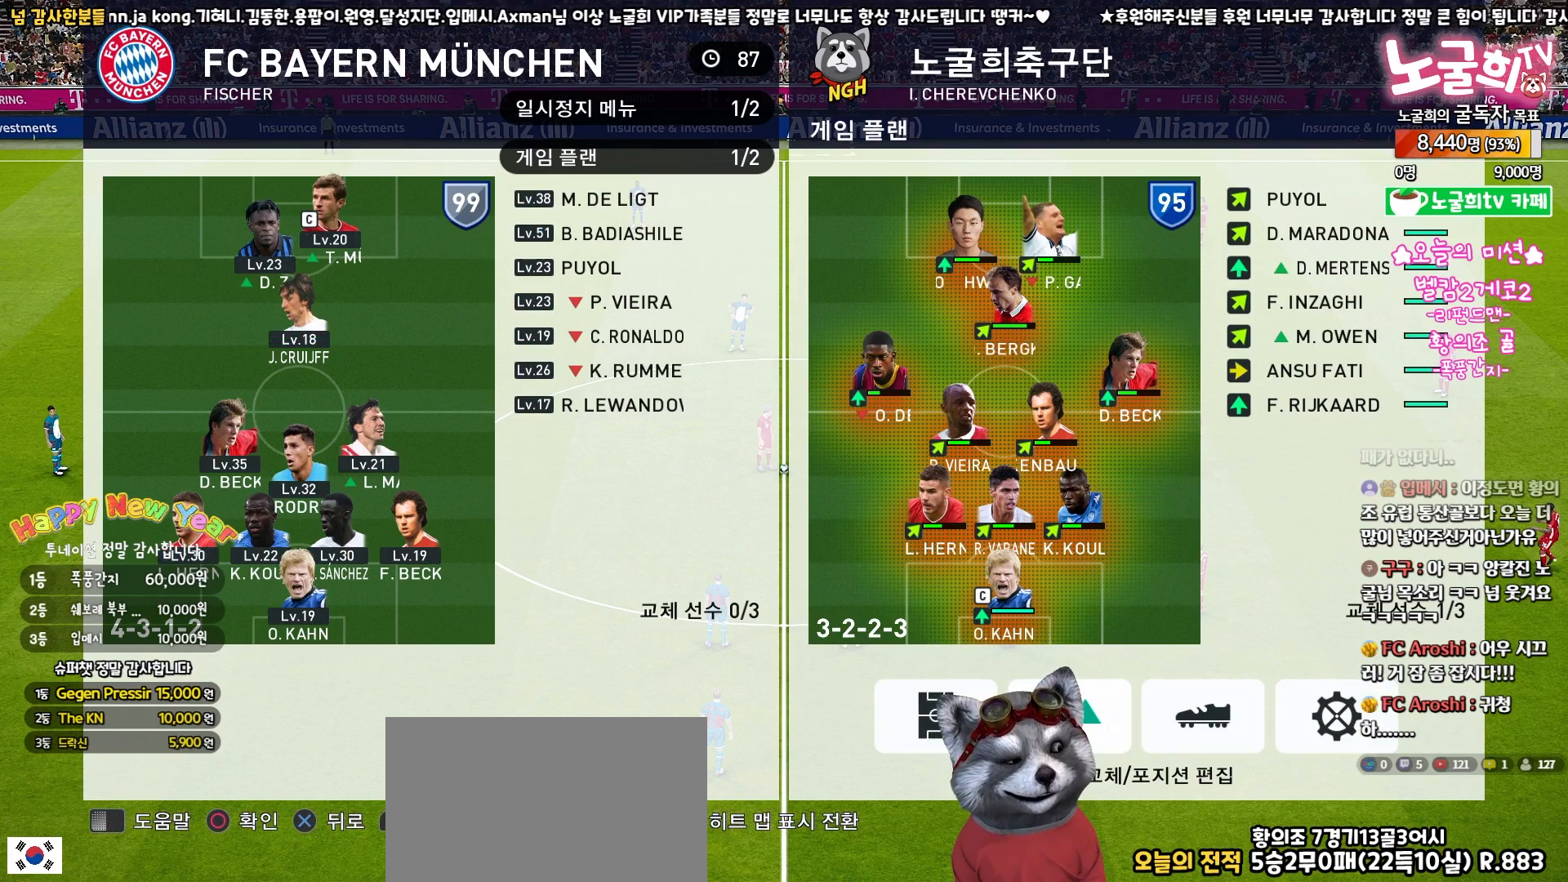
{"buttons": [], "left_stick": "center", "right_stick": "center", "events": []}
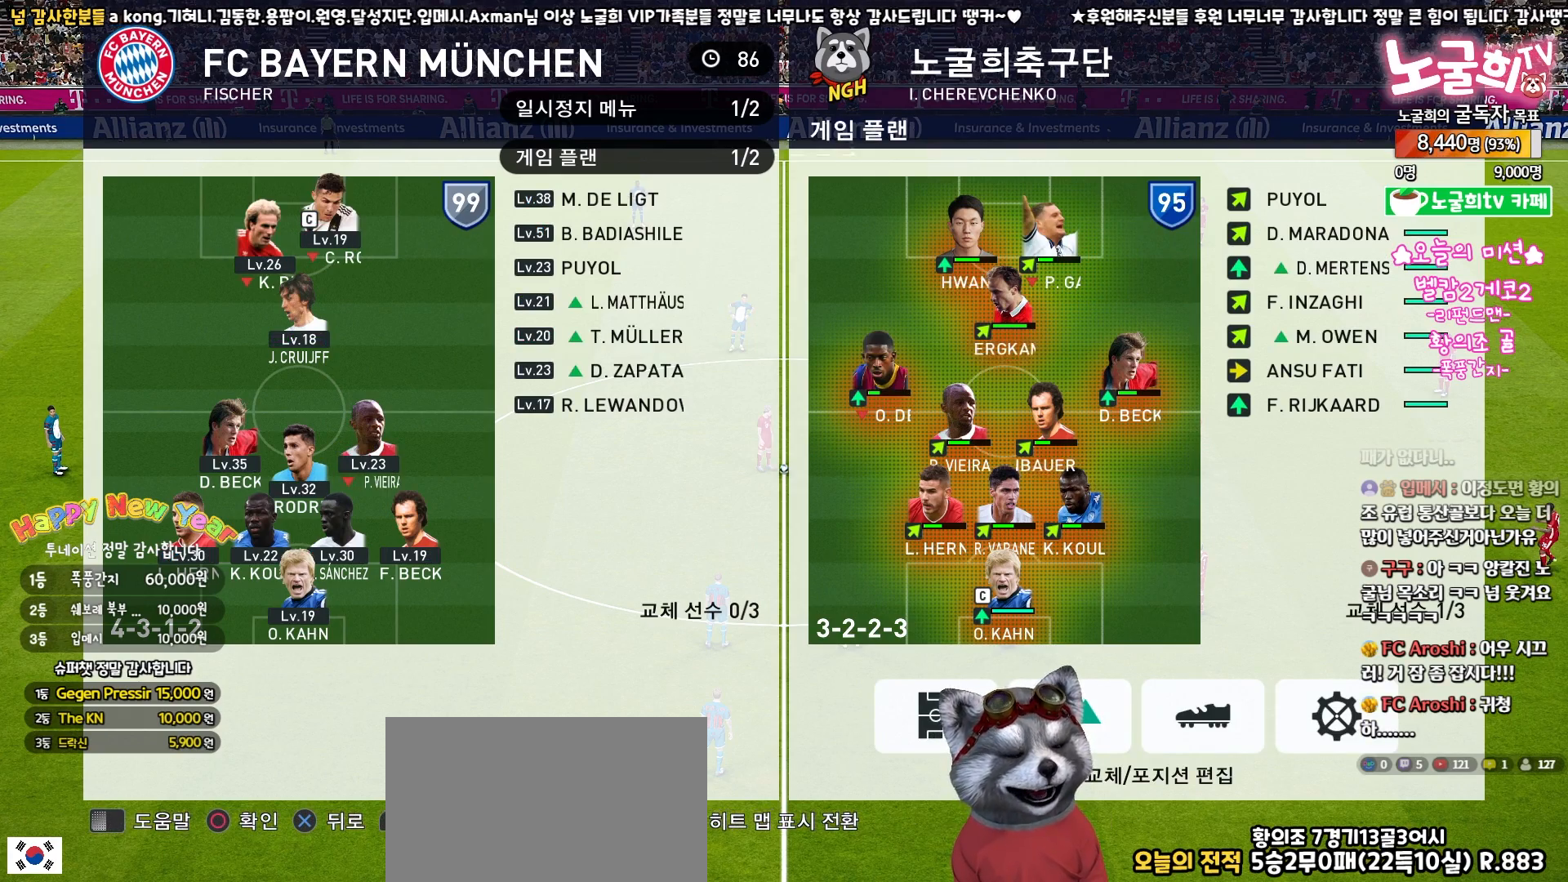
{"buttons": [], "left_stick": "center", "right_stick": "center", "events": []}
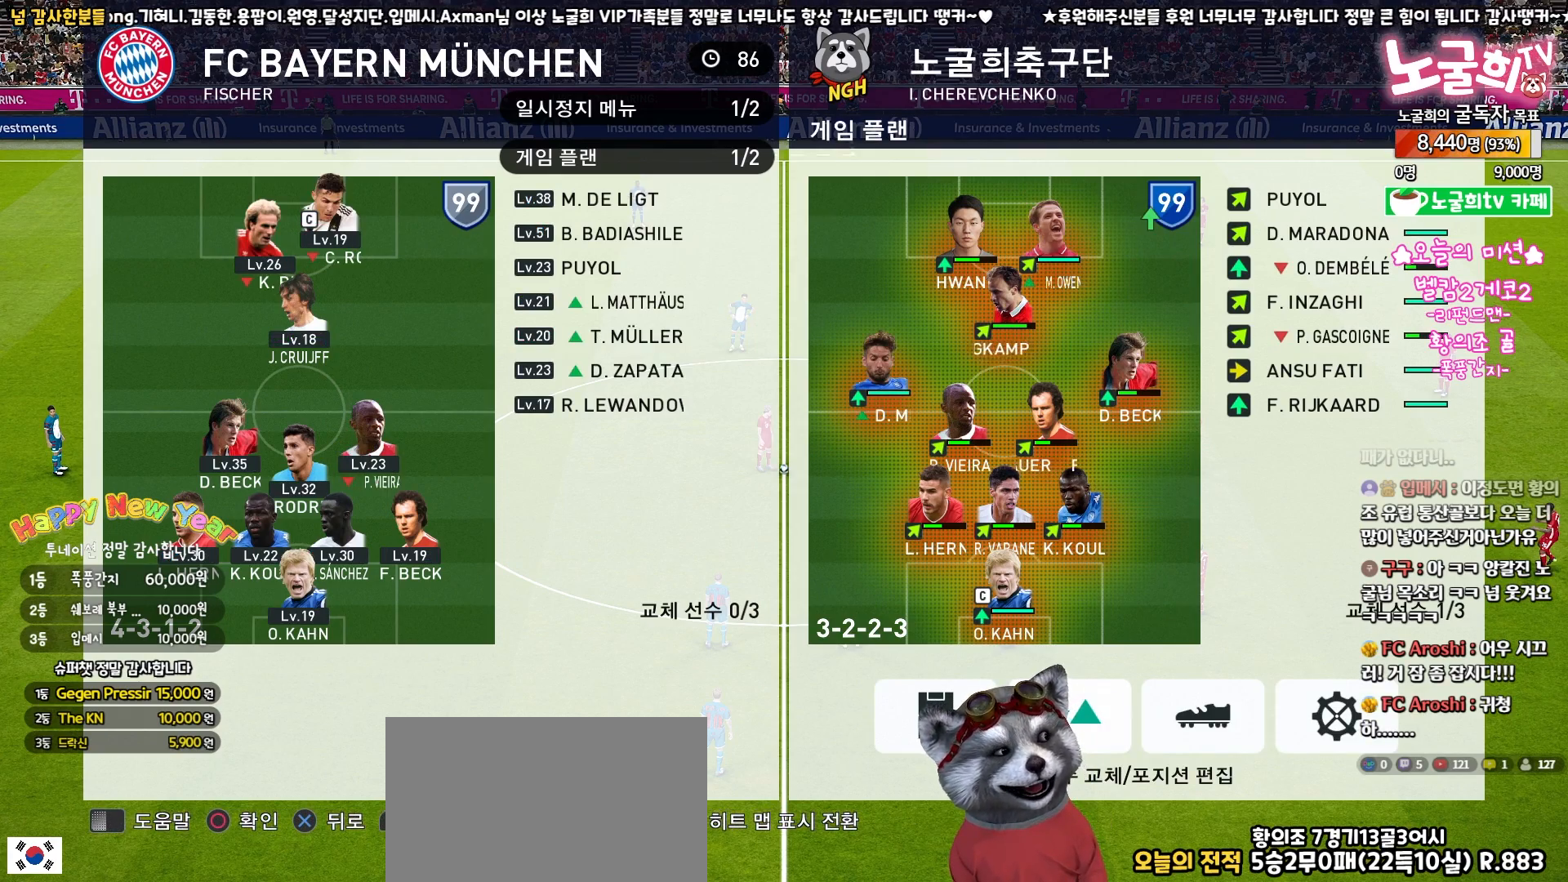
{"buttons": [], "left_stick": "center", "right_stick": "center", "events": []}
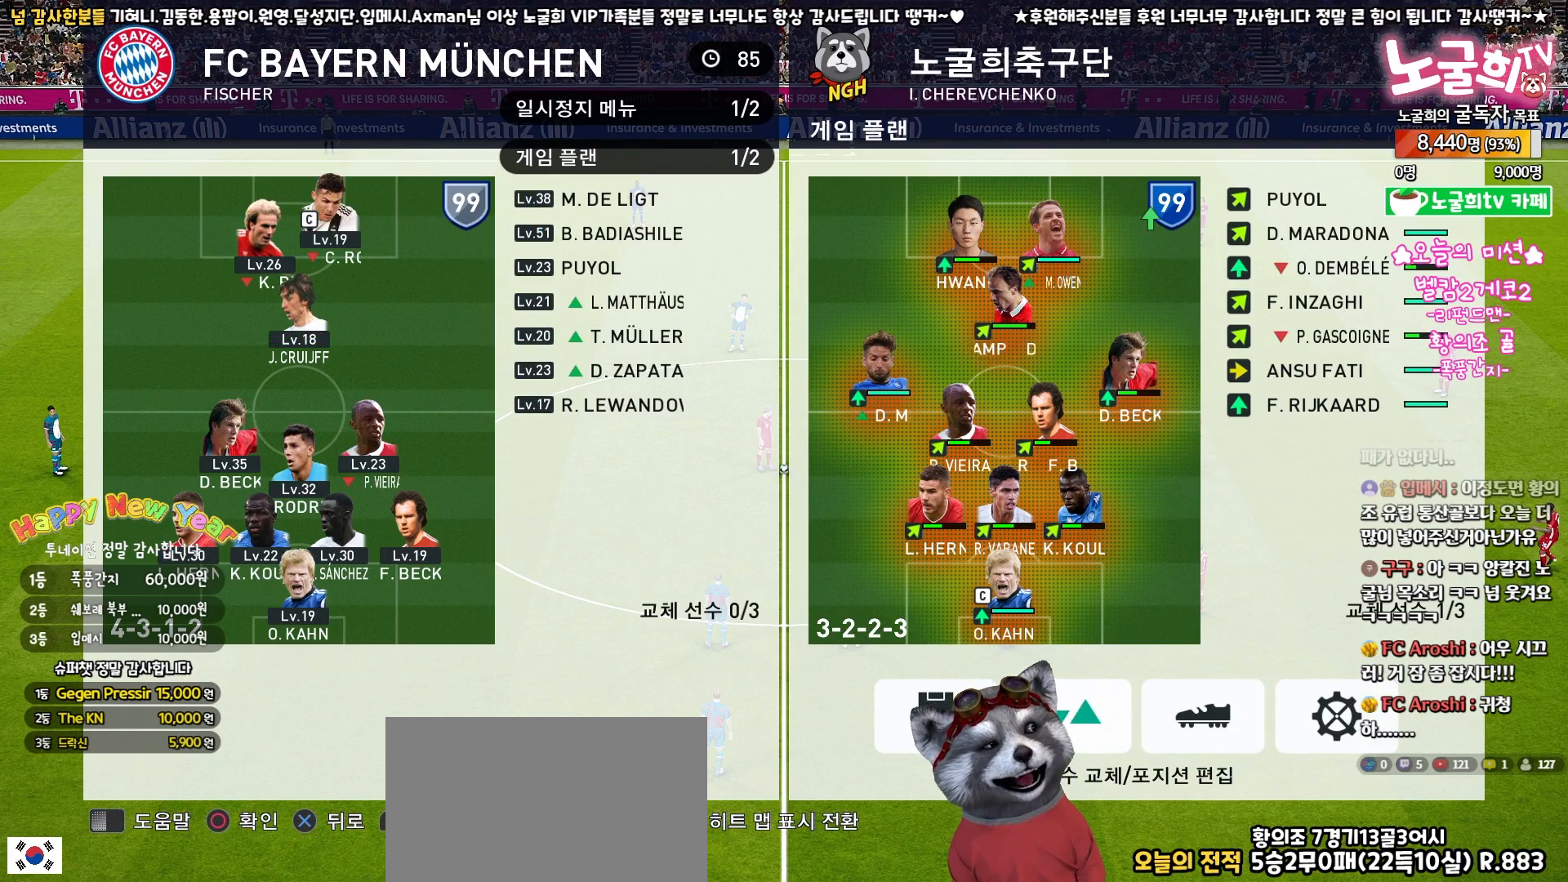
{"buttons": ["CROSS"], "left_stick": "center", "right_stick": "center", "events": [[467, "CROSS", "down"]]}
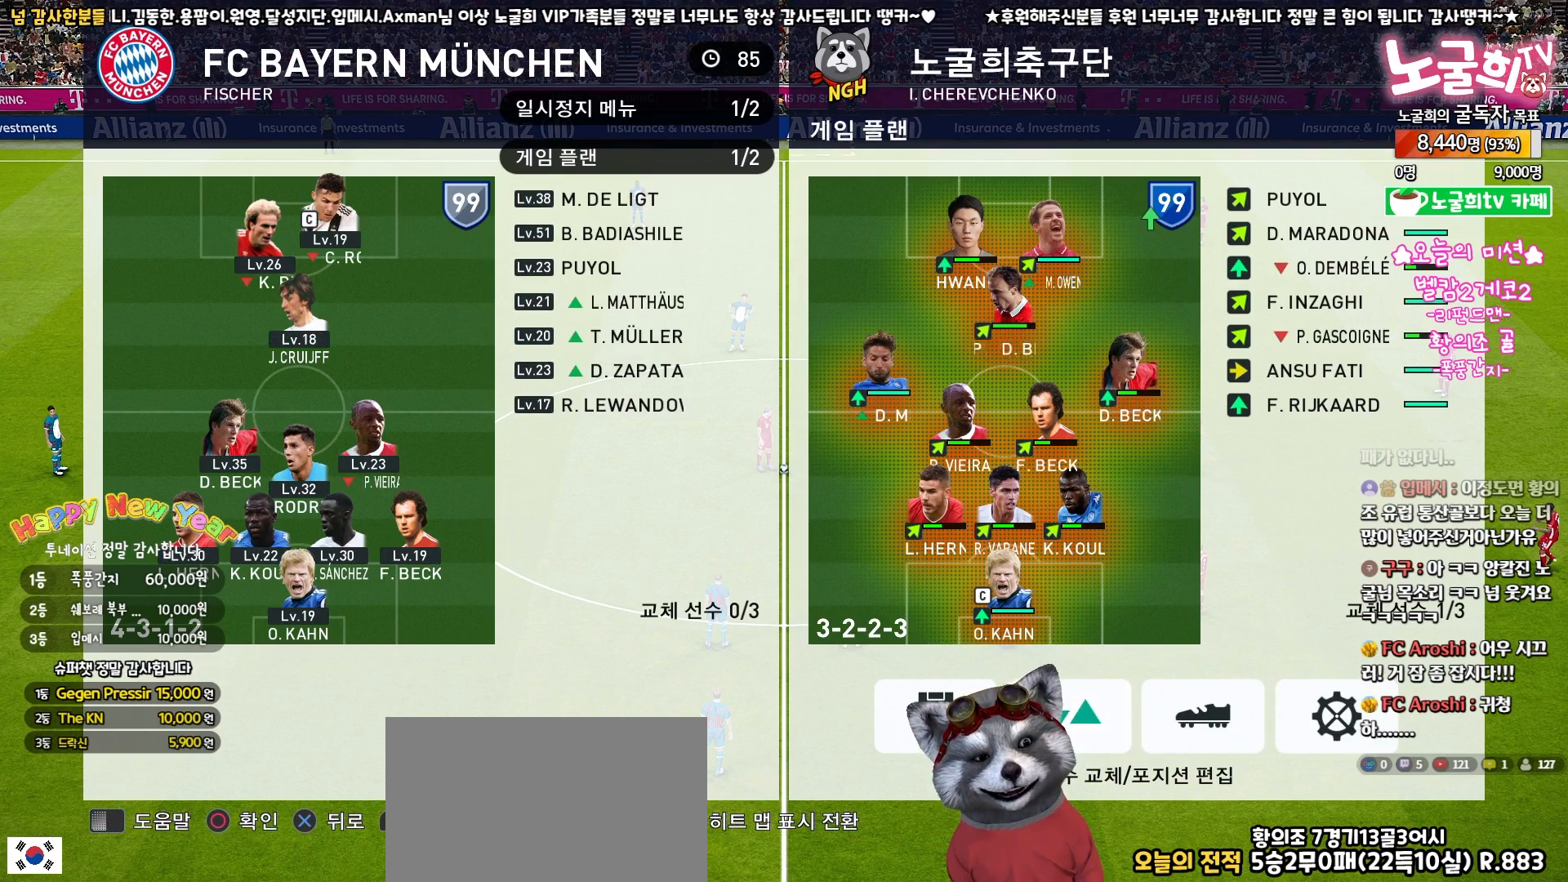
{"buttons": [], "left_stick": "center", "right_stick": "center", "events": [[83, "CROSS", "up"]]}
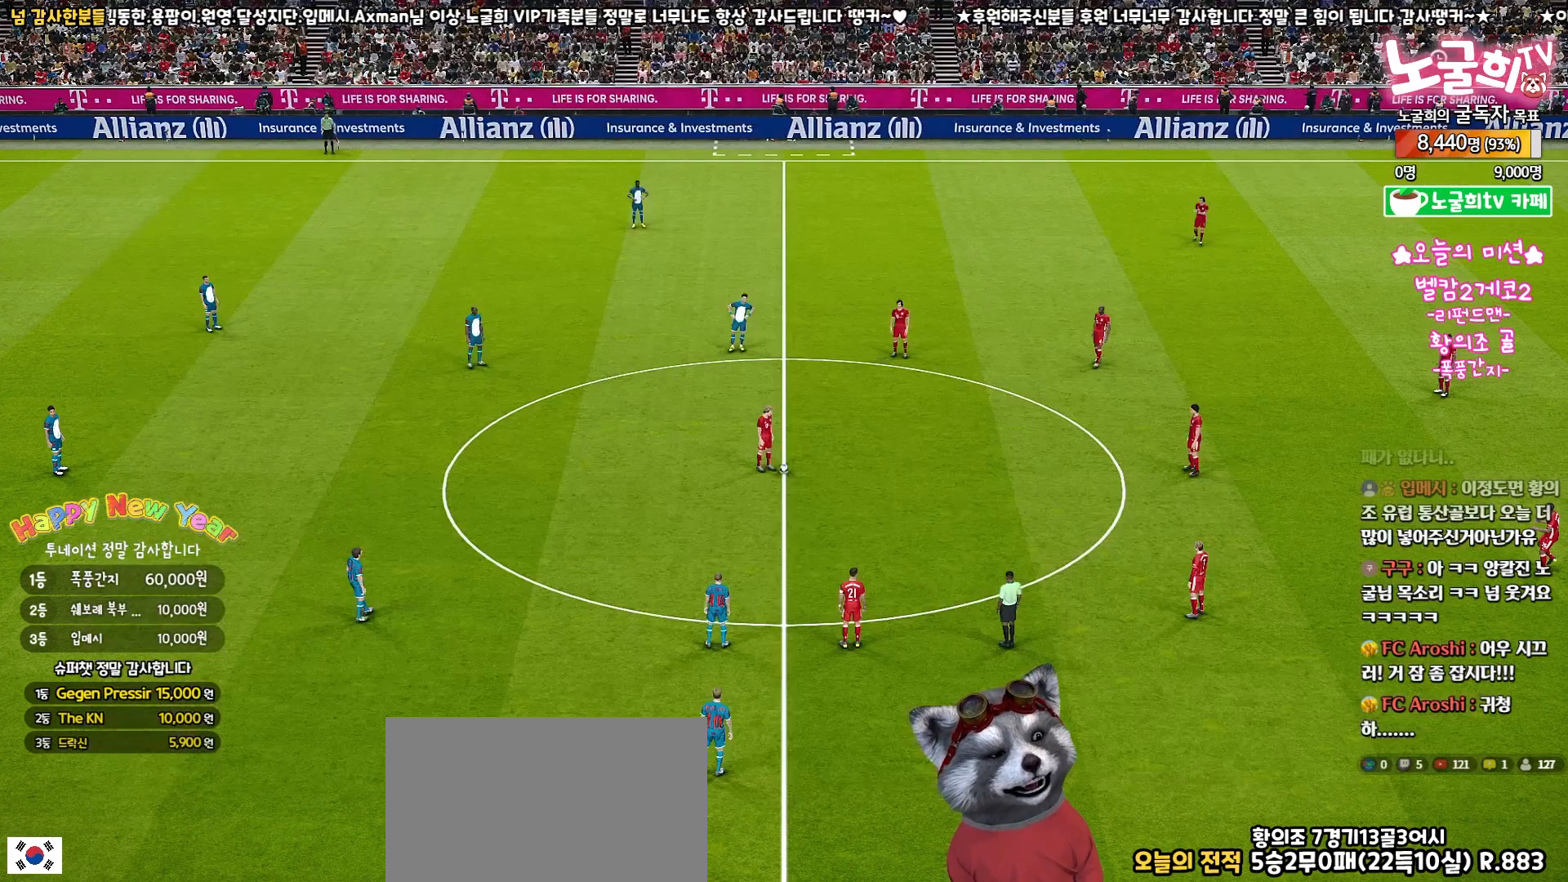
{"buttons": [], "left_stick": "center", "right_stick": "center", "events": []}
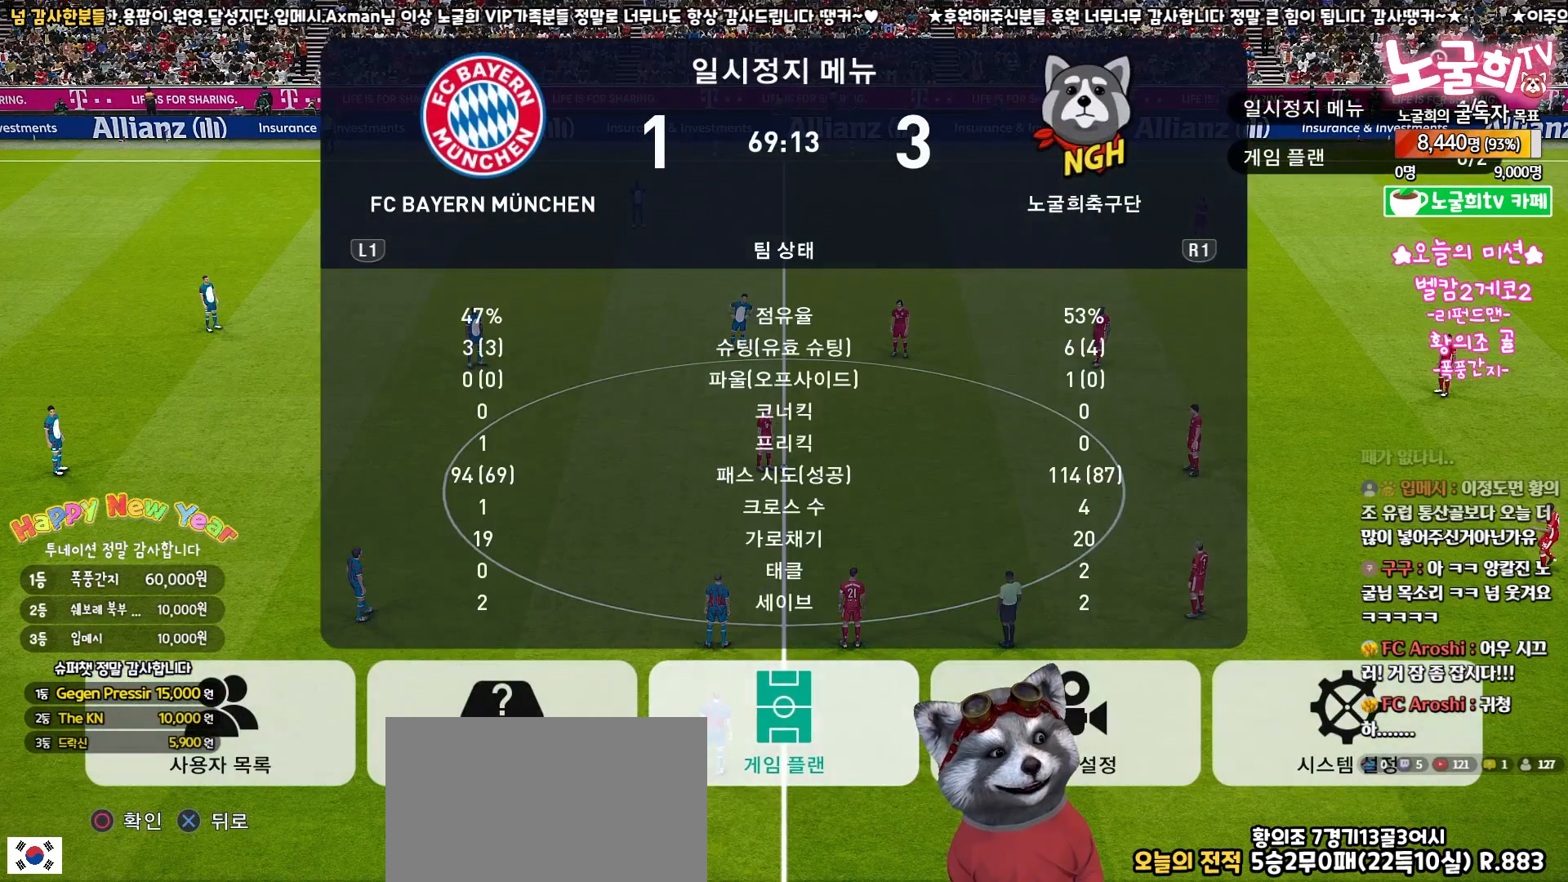
{"buttons": [], "left_stick": "center", "right_stick": "center", "events": []}
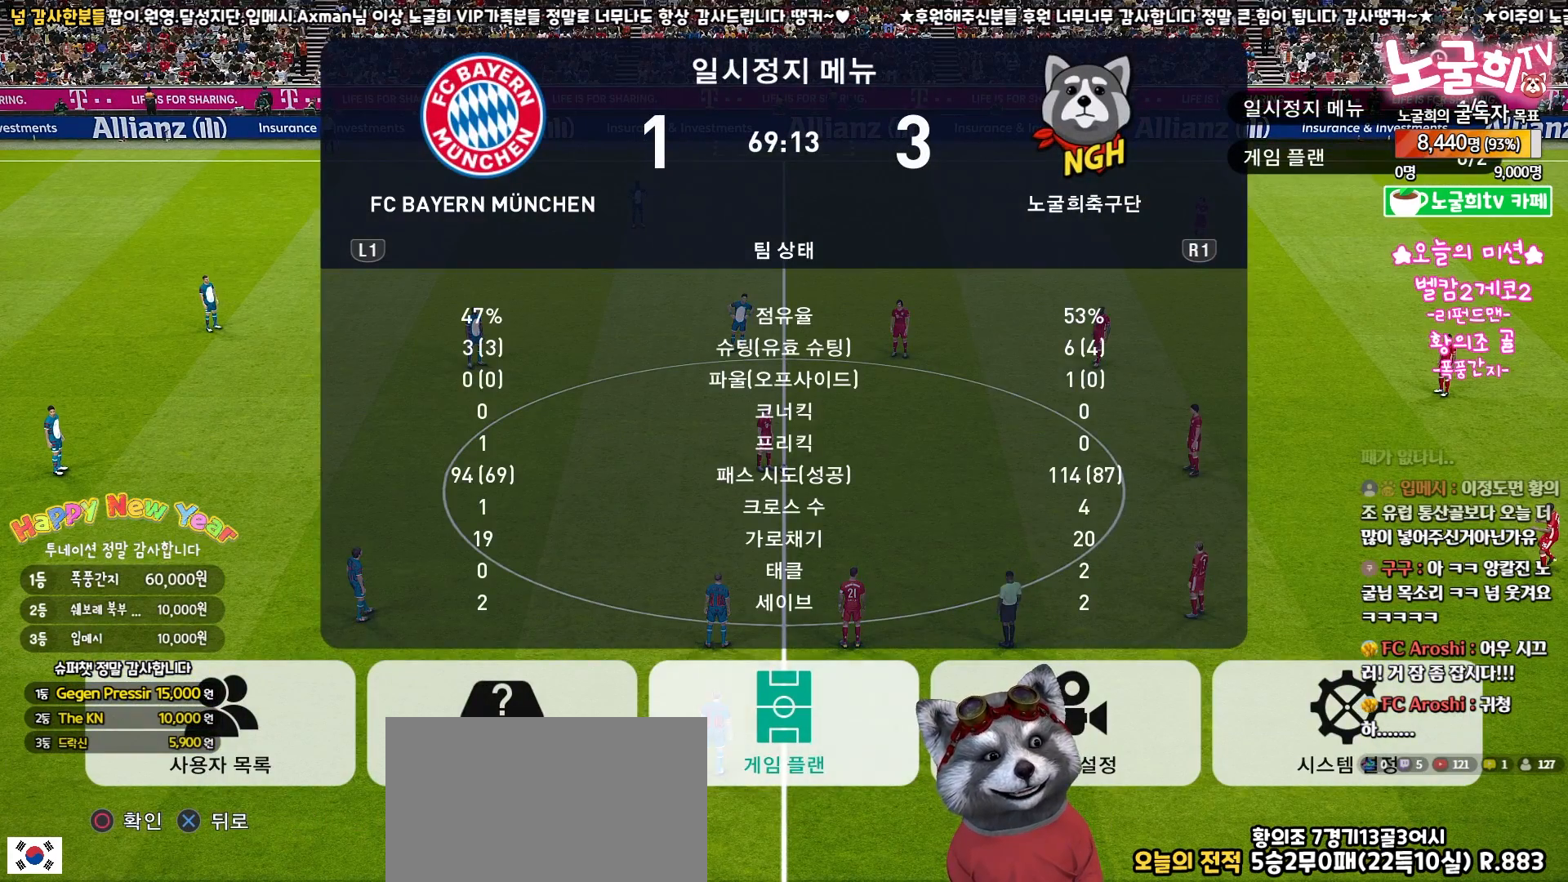
{"buttons": [], "left_stick": "center", "right_stick": "center", "events": []}
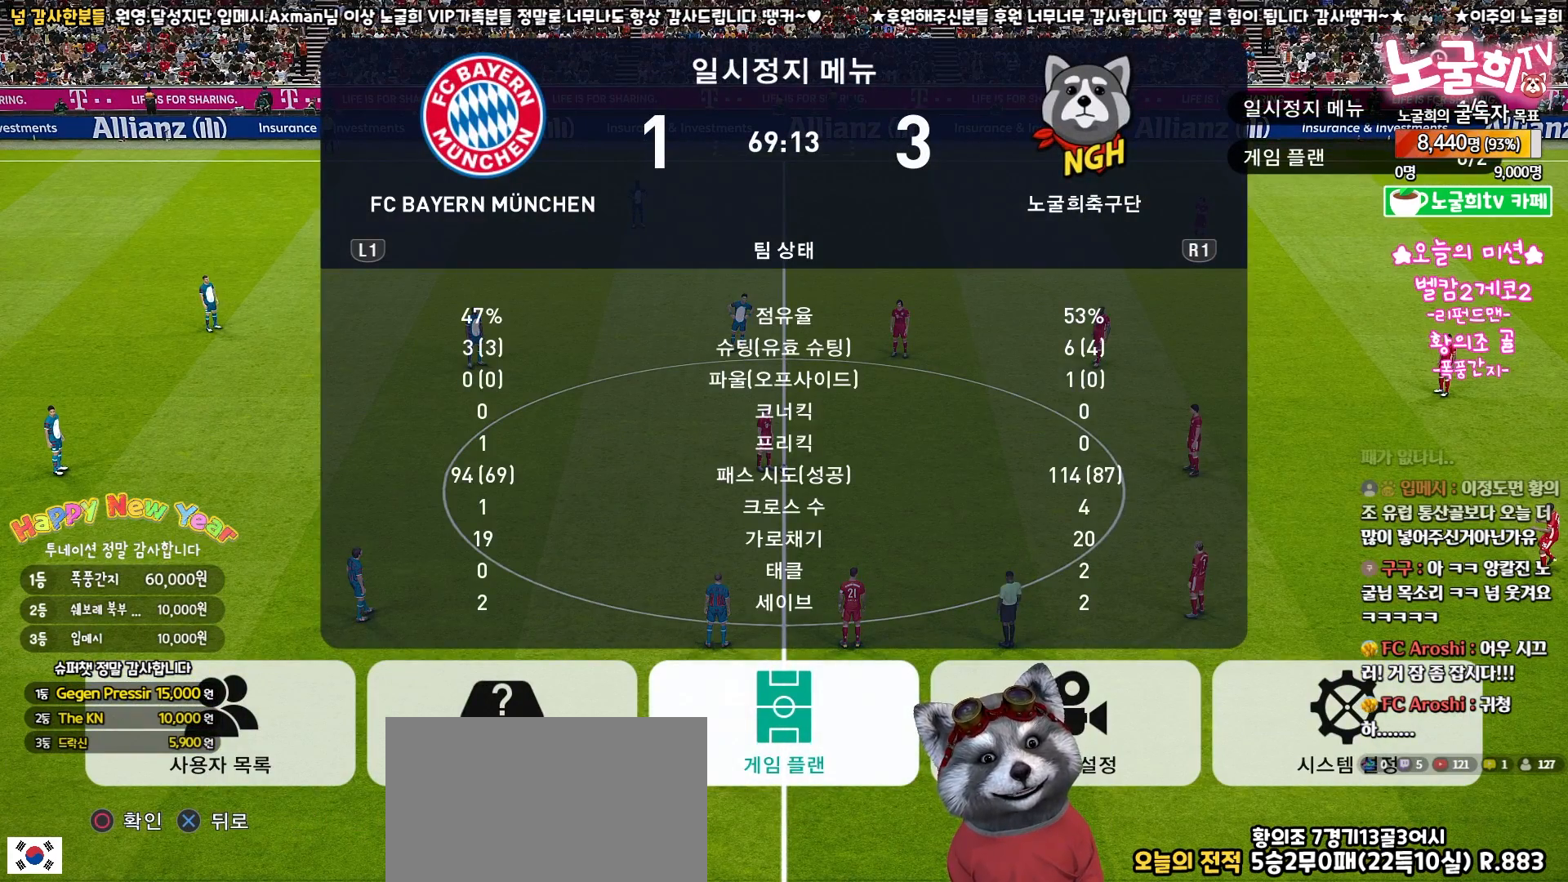
{"buttons": [], "left_stick": "center", "right_stick": "center", "events": []}
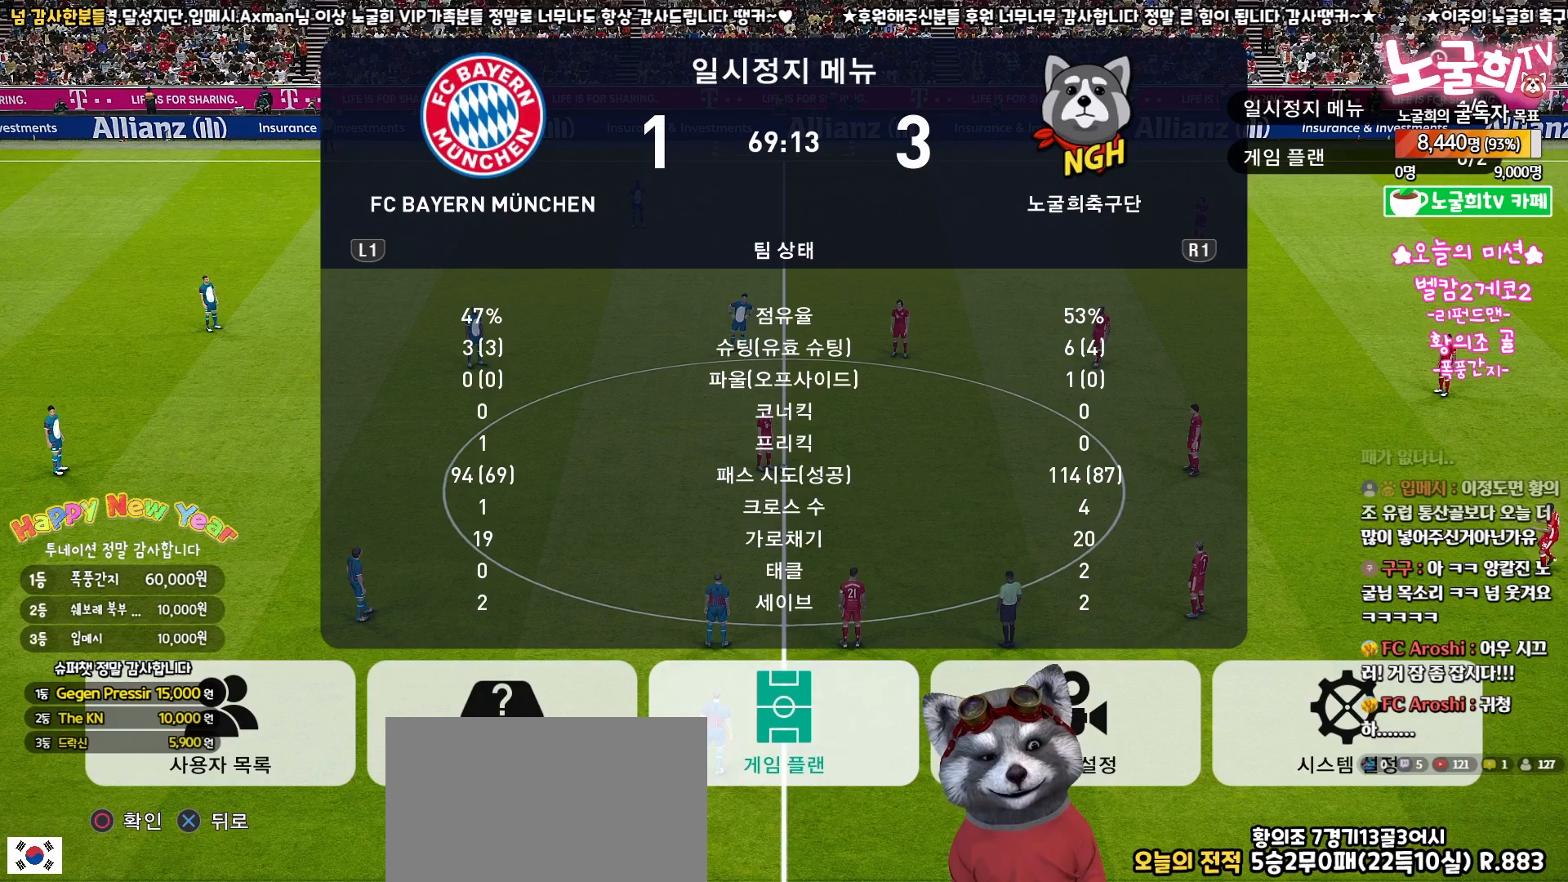
{"buttons": [], "left_stick": "center", "right_stick": "center", "events": [[233, "CROSS", "down"], [367, "CROSS", "up"]]}
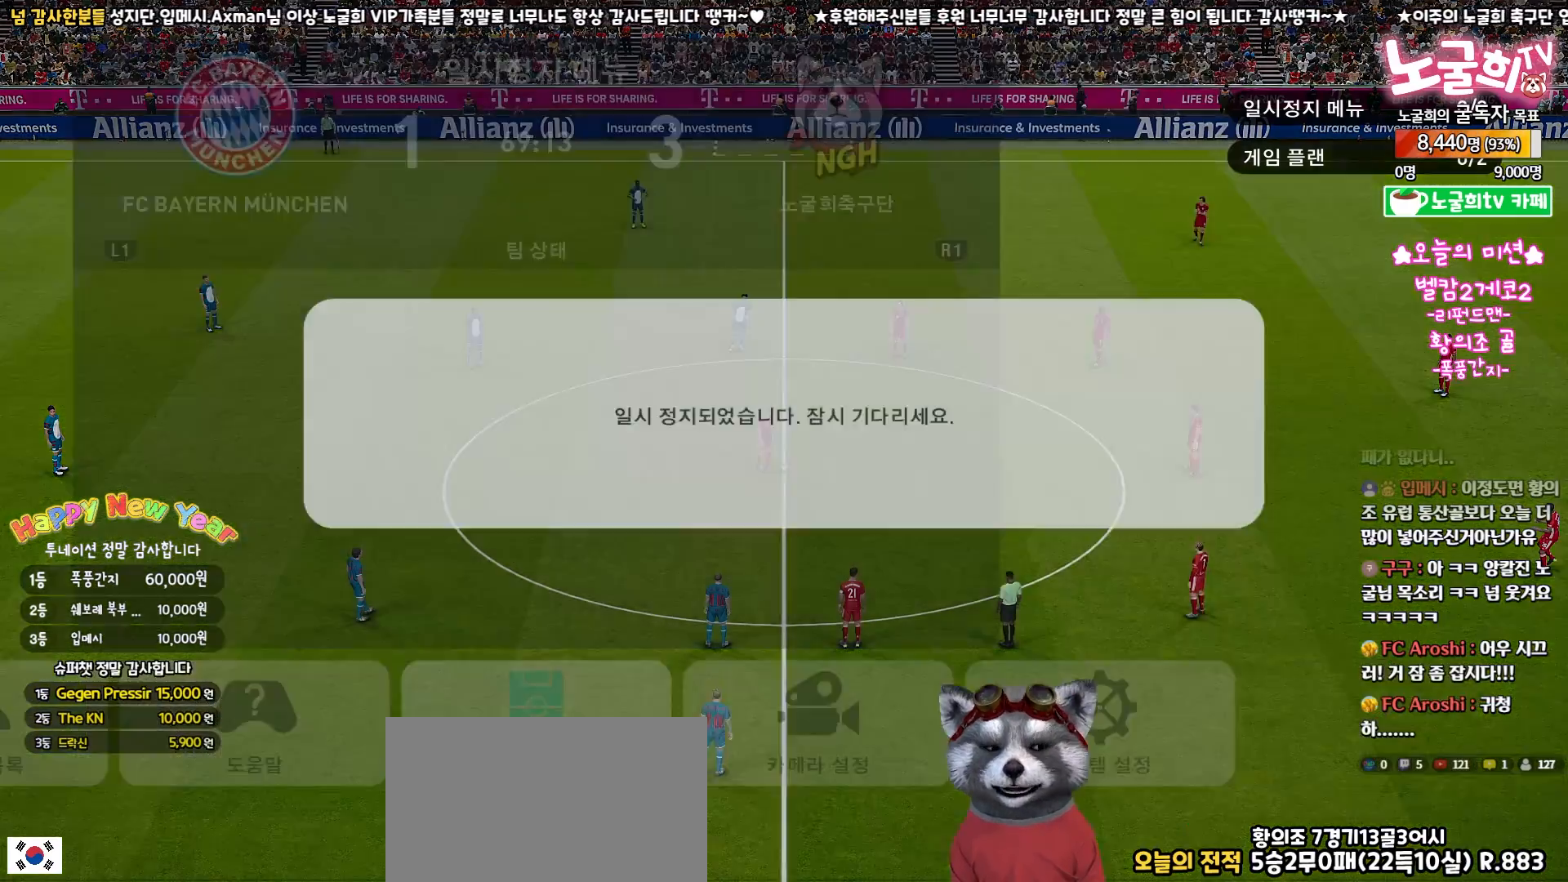
{"buttons": [], "left_stick": "center", "right_stick": "center", "events": []}
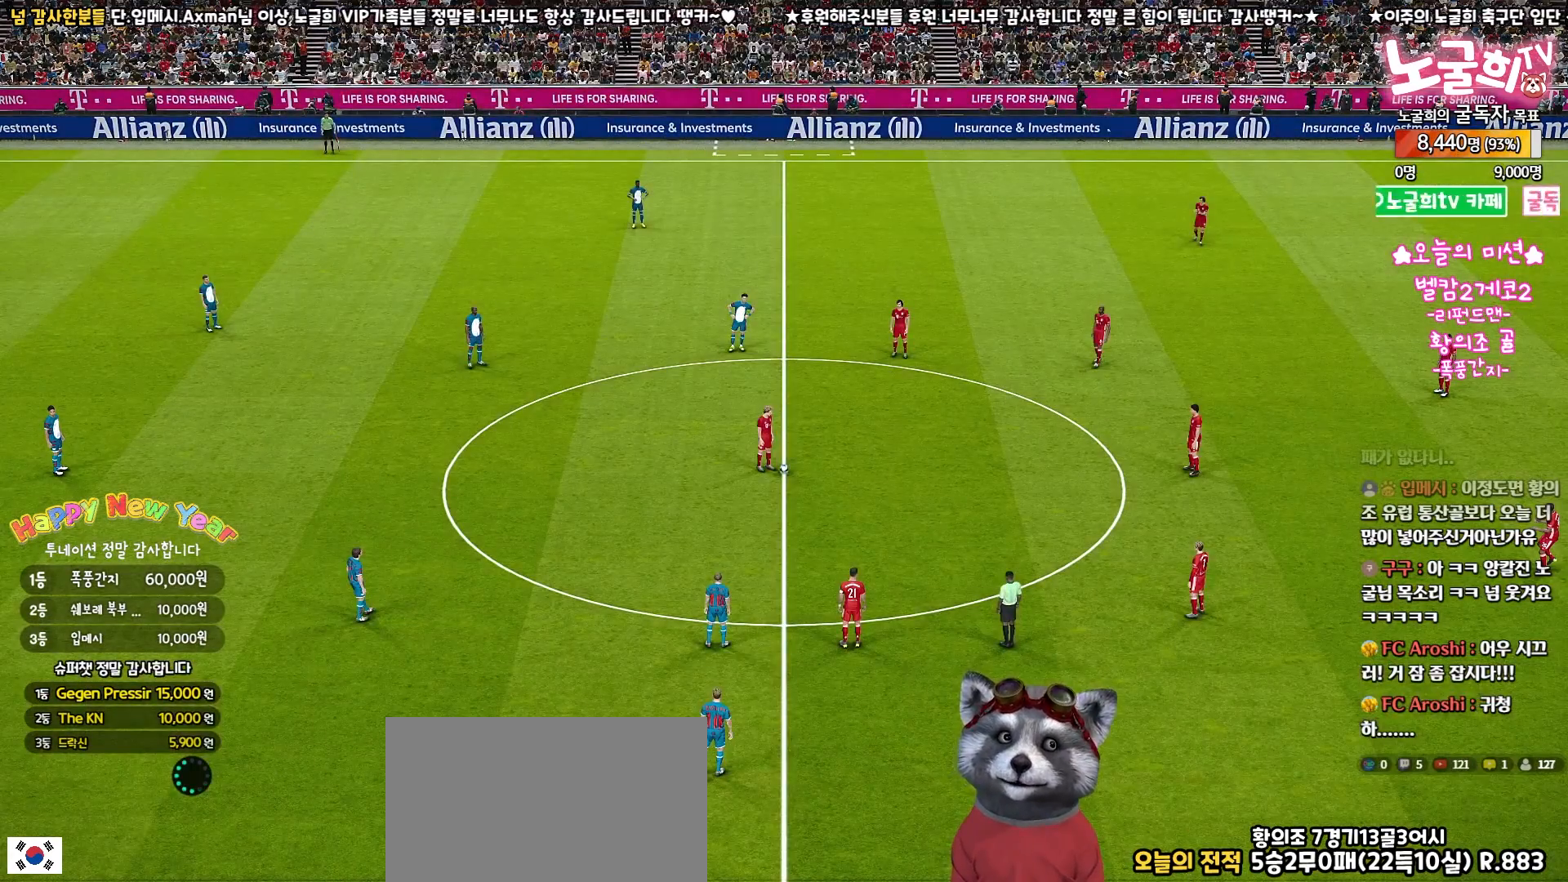
{"buttons": [], "left_stick": "center", "right_stick": "center", "events": []}
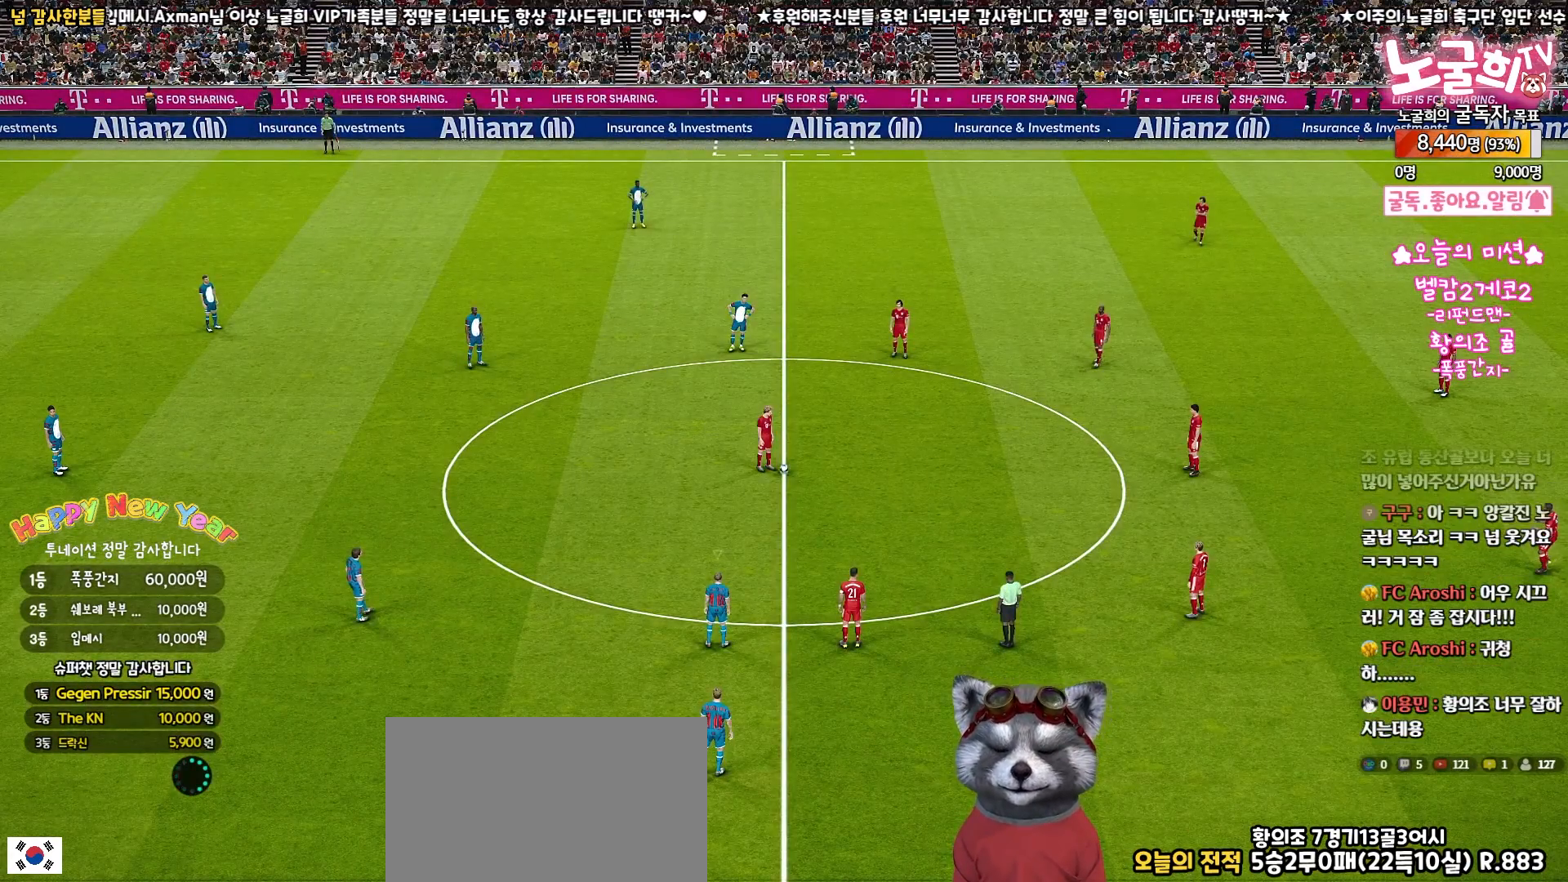
{"buttons": [], "left_stick": "center", "right_stick": "center", "events": []}
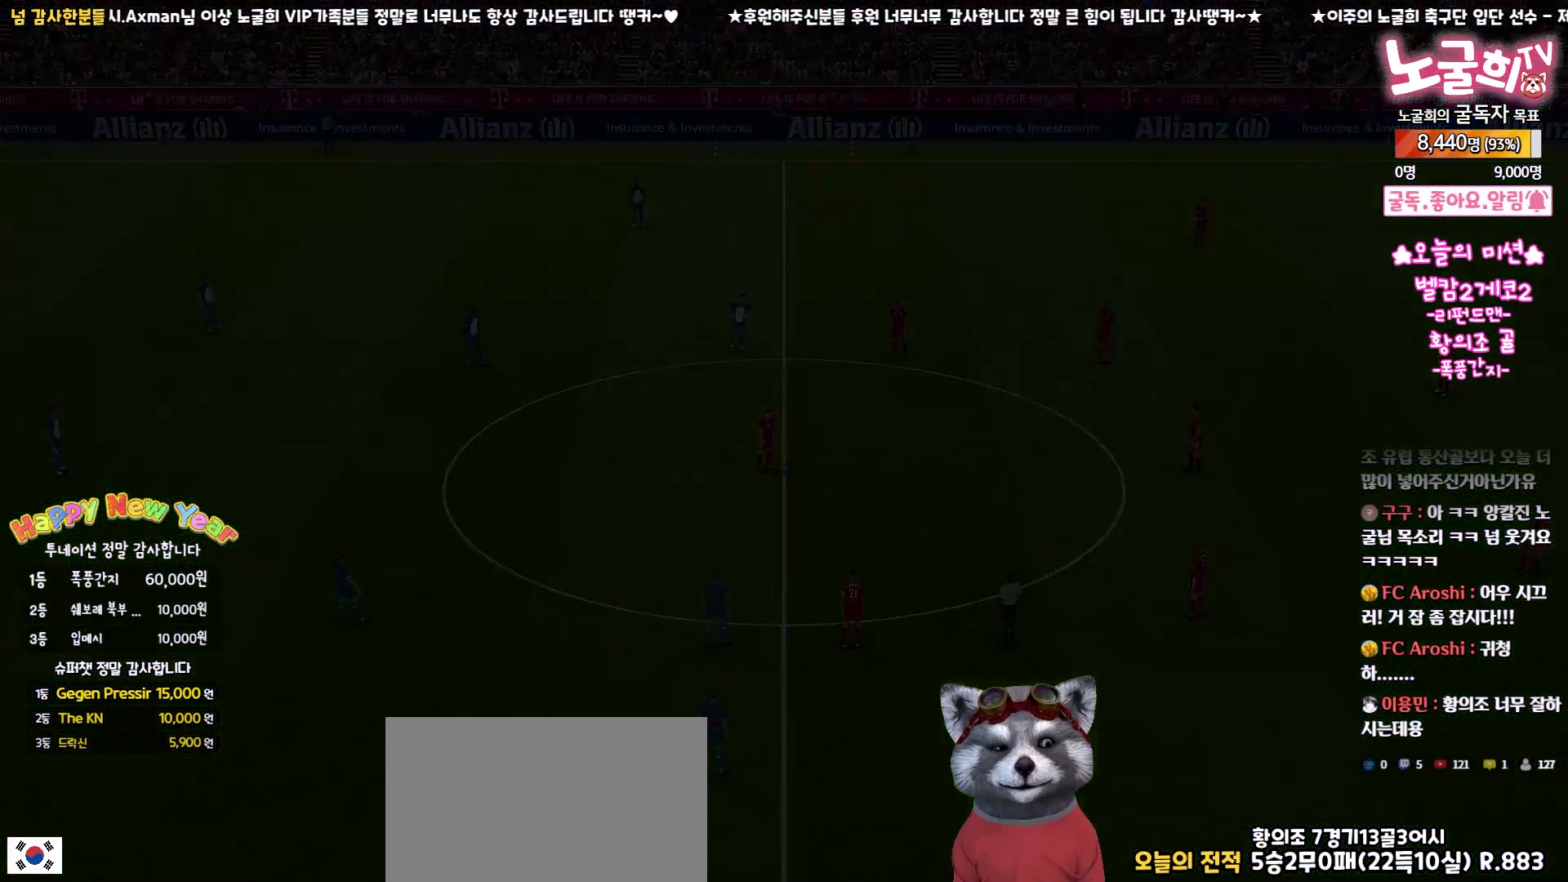
{"buttons": [], "left_stick": "center", "right_stick": "center", "events": []}
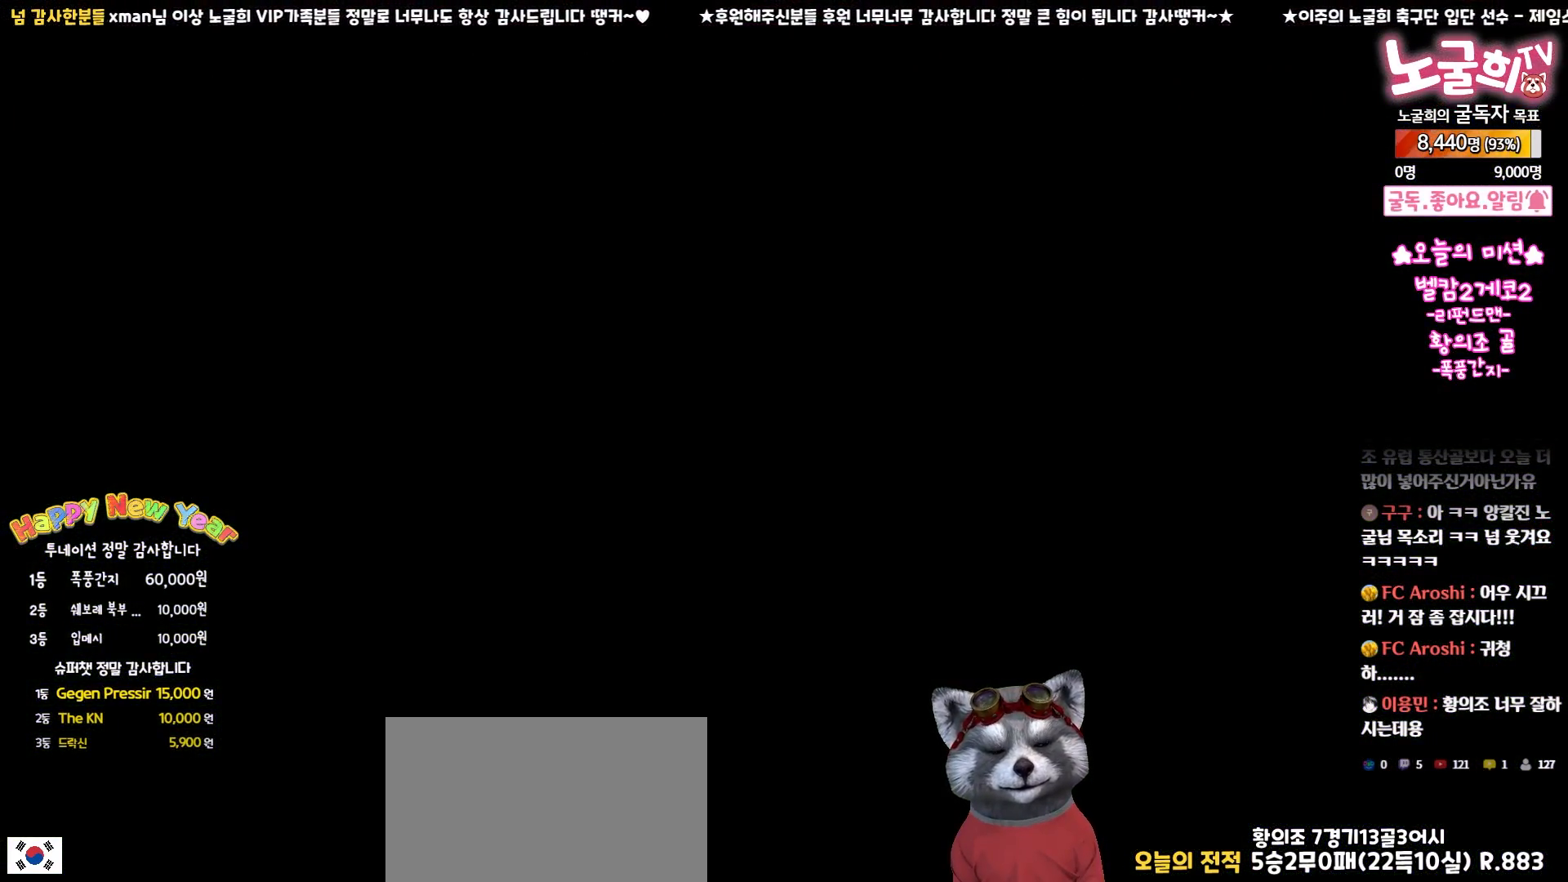
{"buttons": [], "left_stick": "center", "right_stick": "center", "events": []}
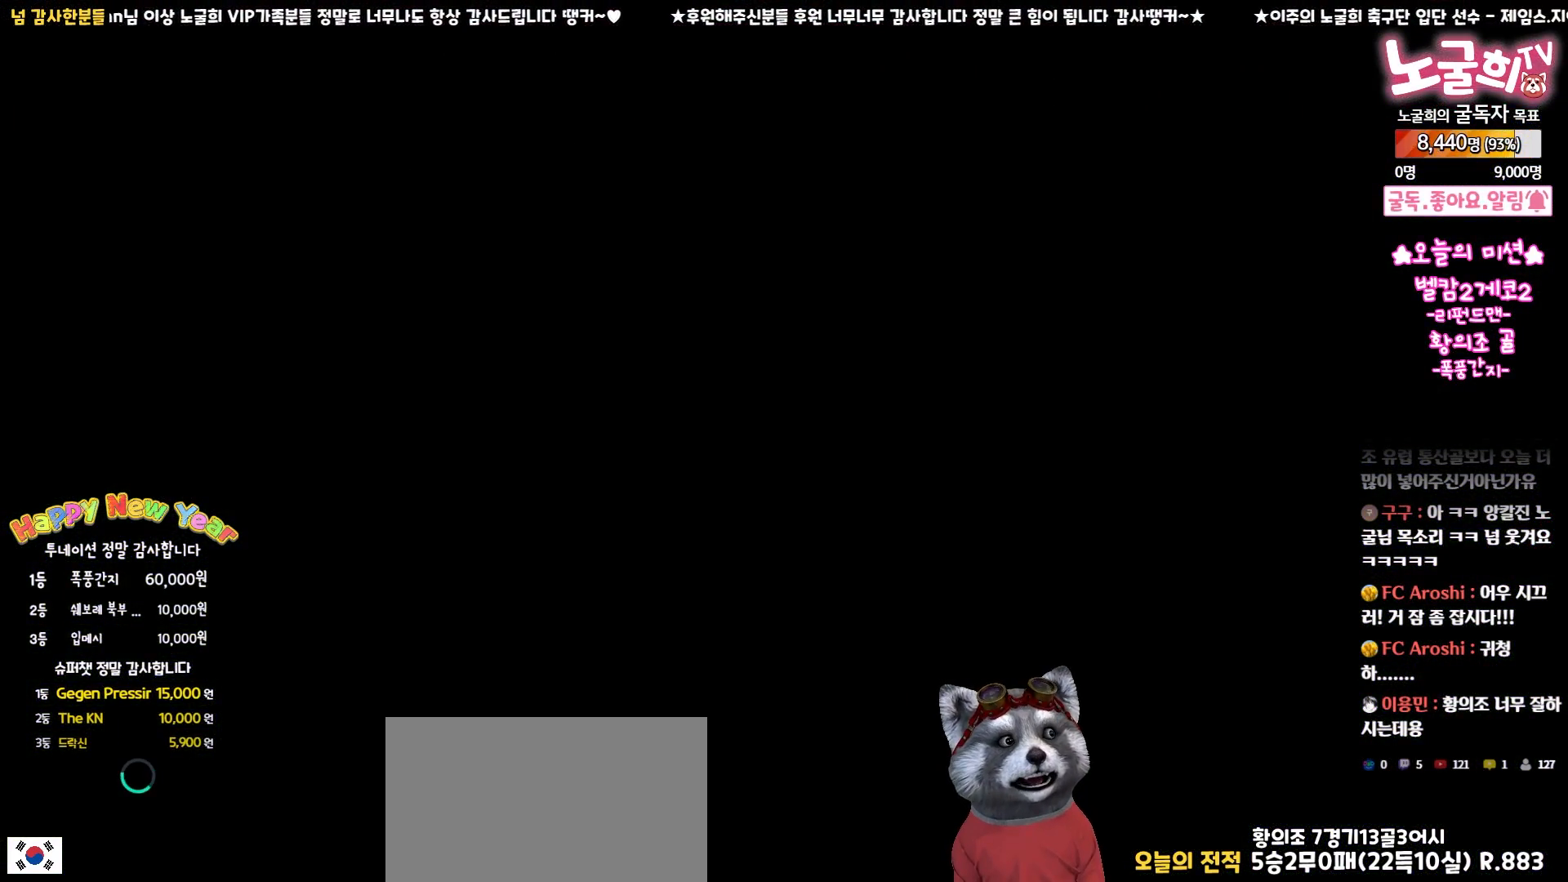
{"buttons": [], "left_stick": "center", "right_stick": "center", "events": []}
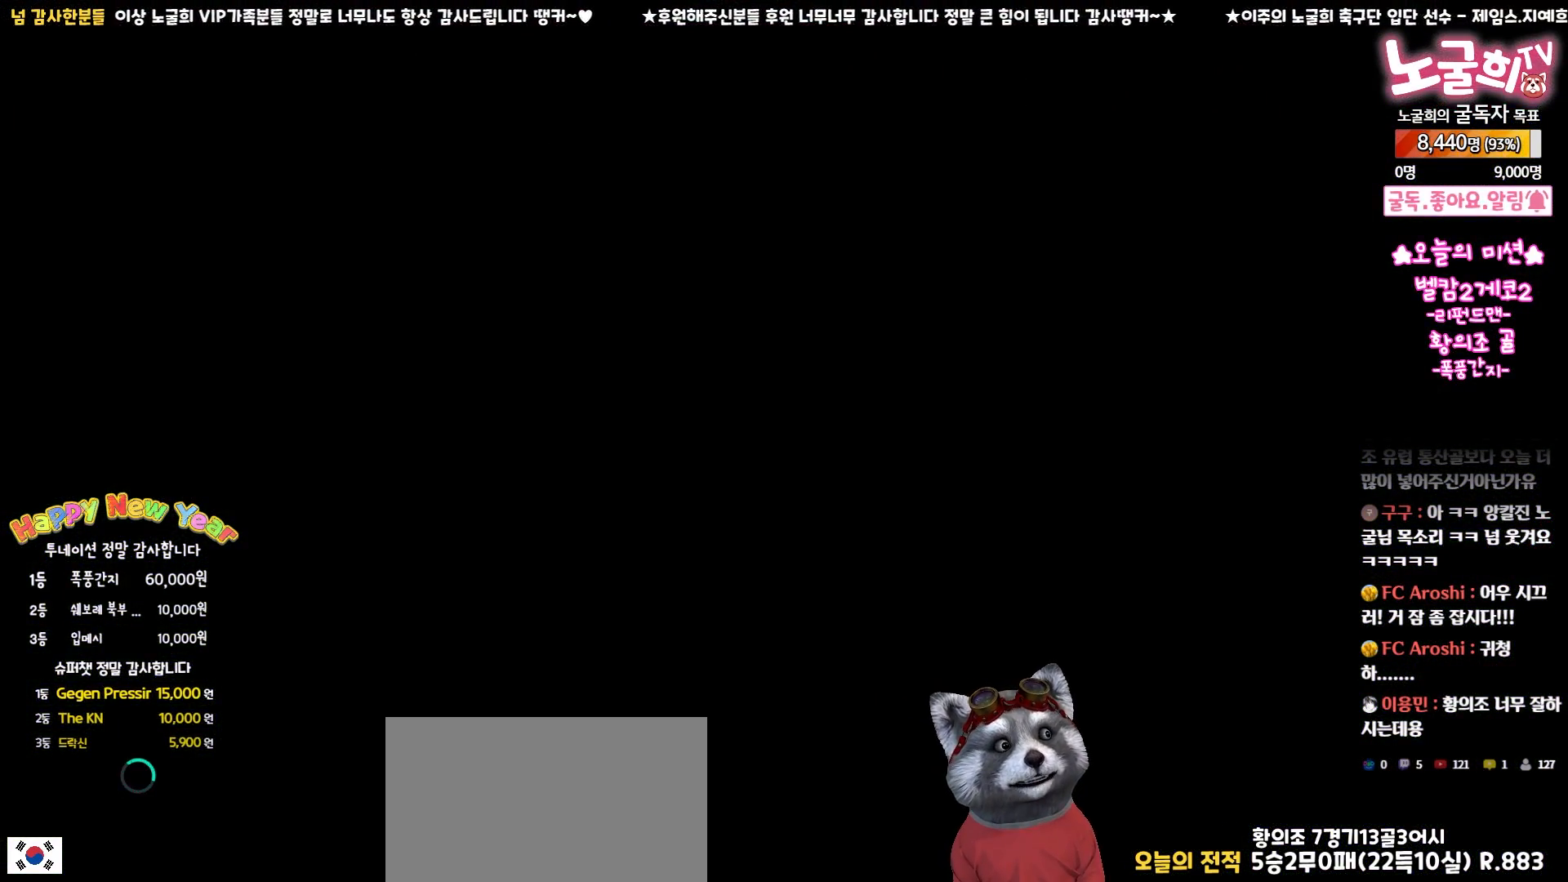
{"buttons": [], "left_stick": "center", "right_stick": "center", "events": []}